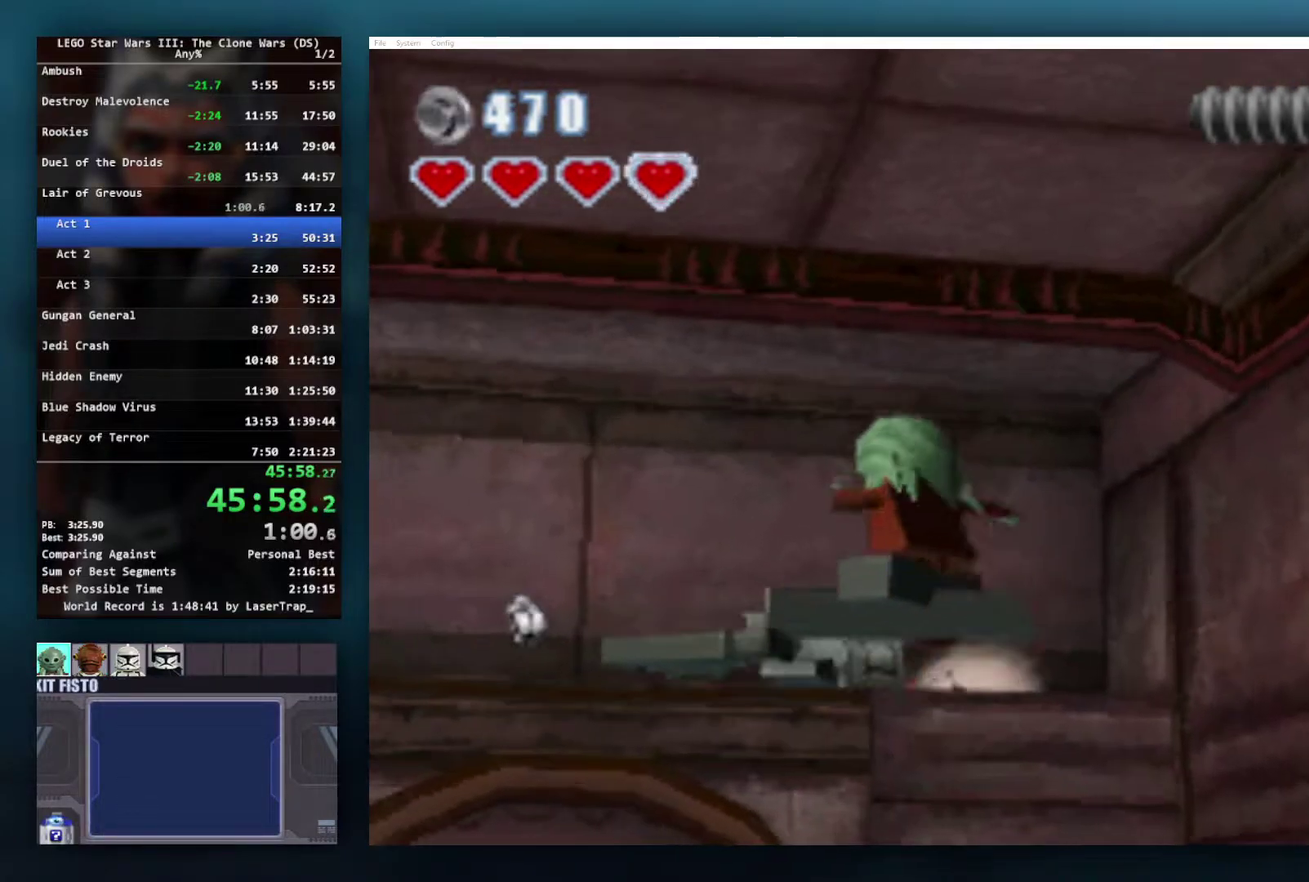
Gameplay with a controller (Xbox layout); each line is a JSON object with the inputs held at the frame after it. "events" lists button and stick changes between this image and that frame as [ms after this image, input, new state], when the widget could be followed in between. Not read: R1.
{"buttons": ["B"], "left_stick": "center", "right_stick": "center", "events": [[67, "B", "down"]]}
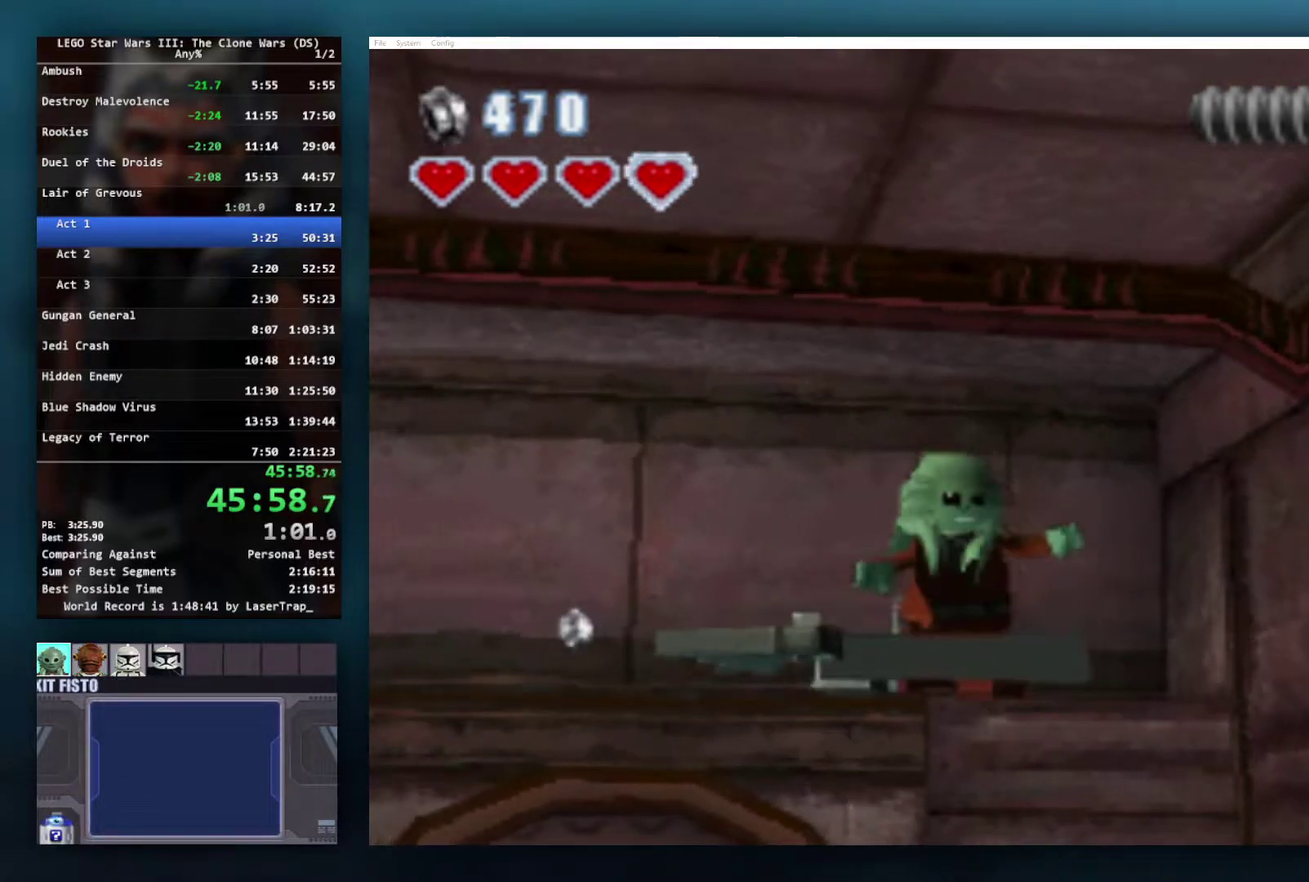
{"buttons": ["B"], "left_stick": "center", "right_stick": "center", "events": []}
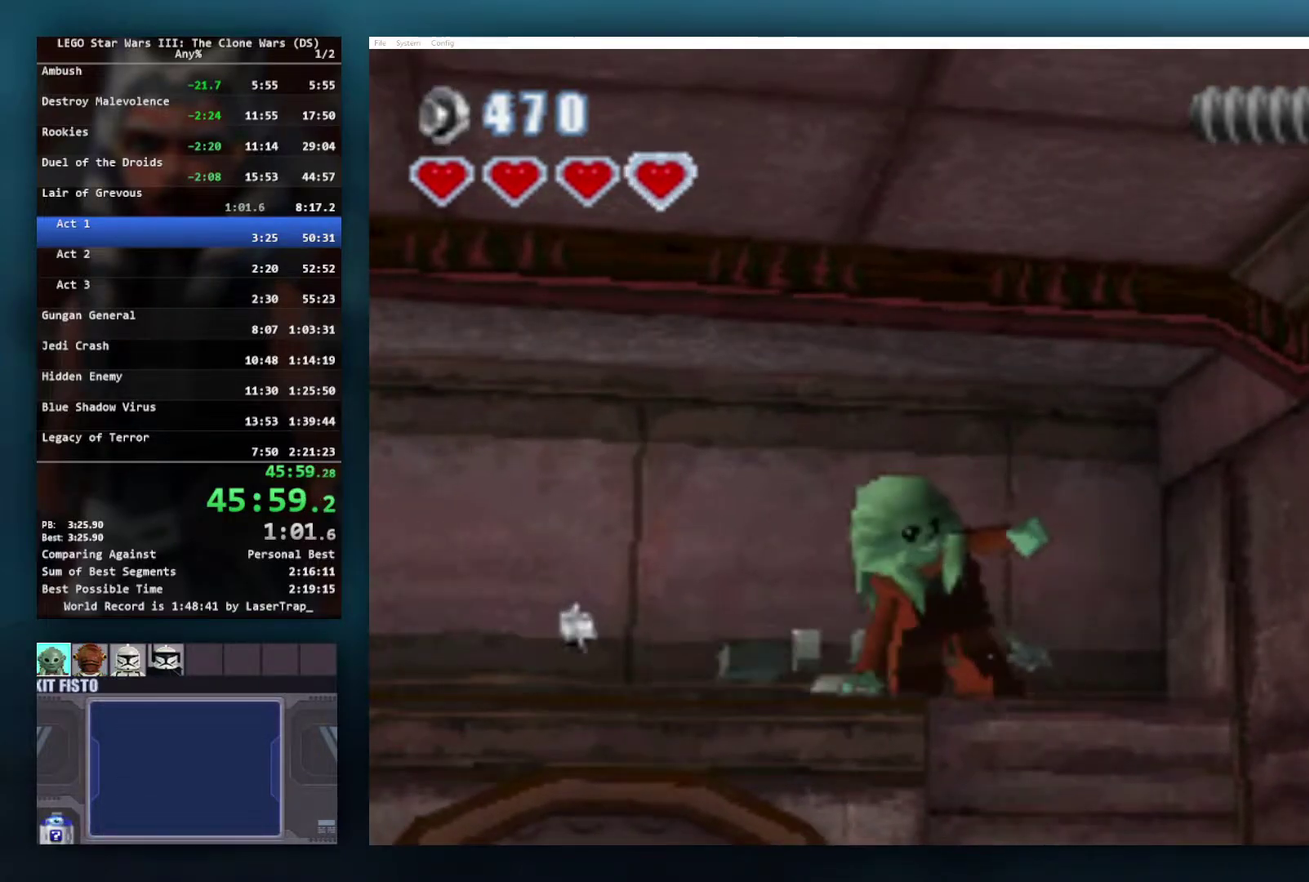
{"buttons": ["B"], "left_stick": "center", "right_stick": "center", "events": []}
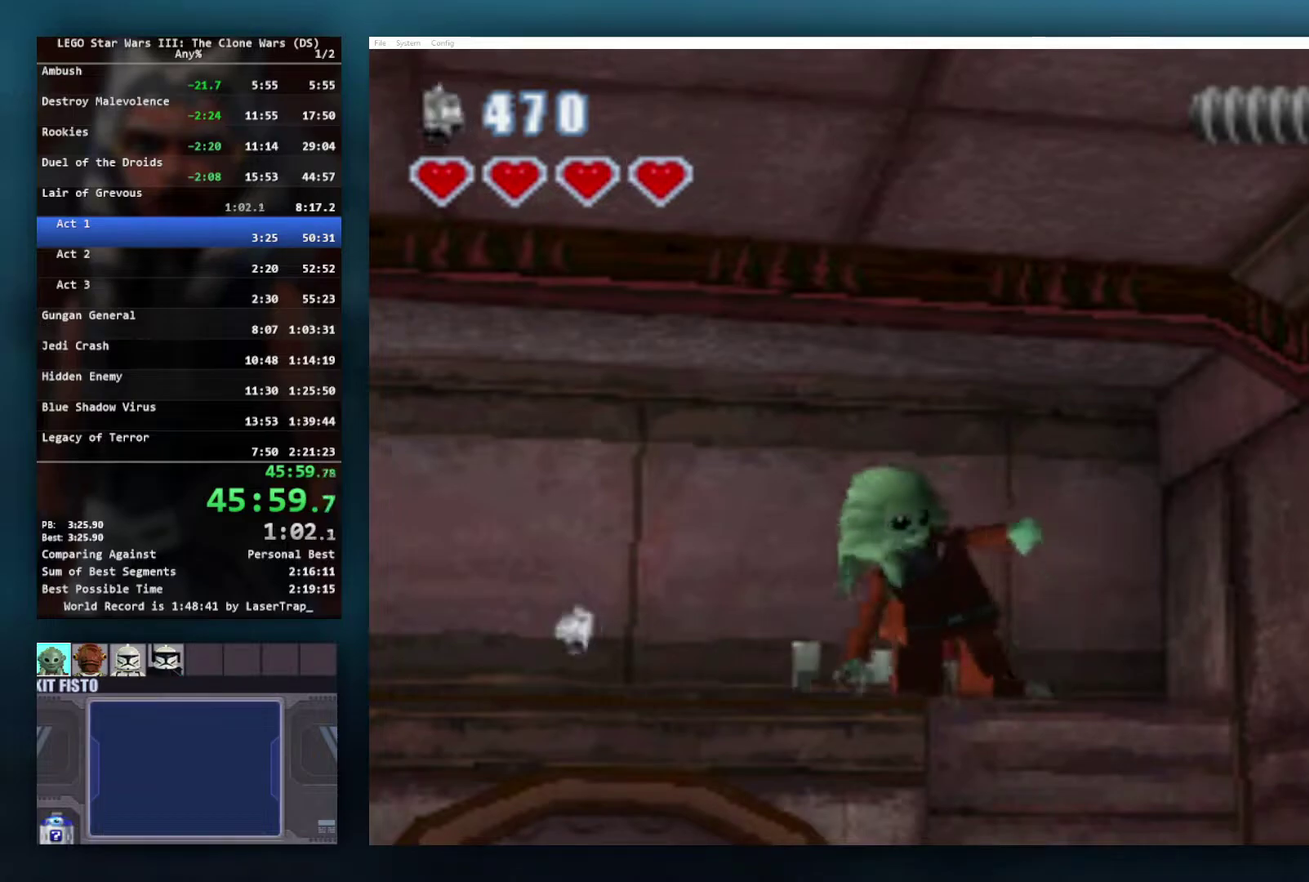
{"buttons": ["B"], "left_stick": "center", "right_stick": "center", "events": []}
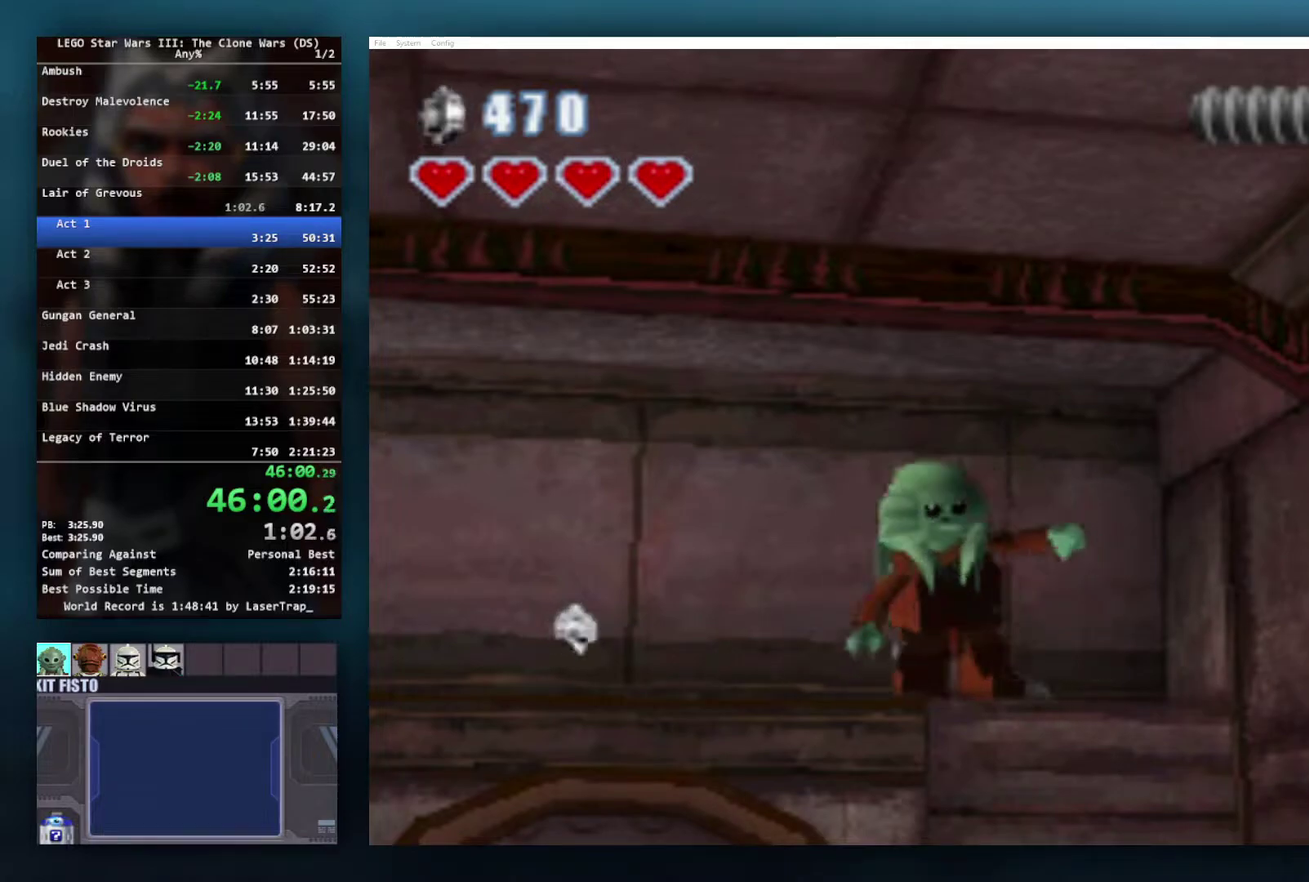
{"buttons": ["B"], "left_stick": "center", "right_stick": "center", "events": []}
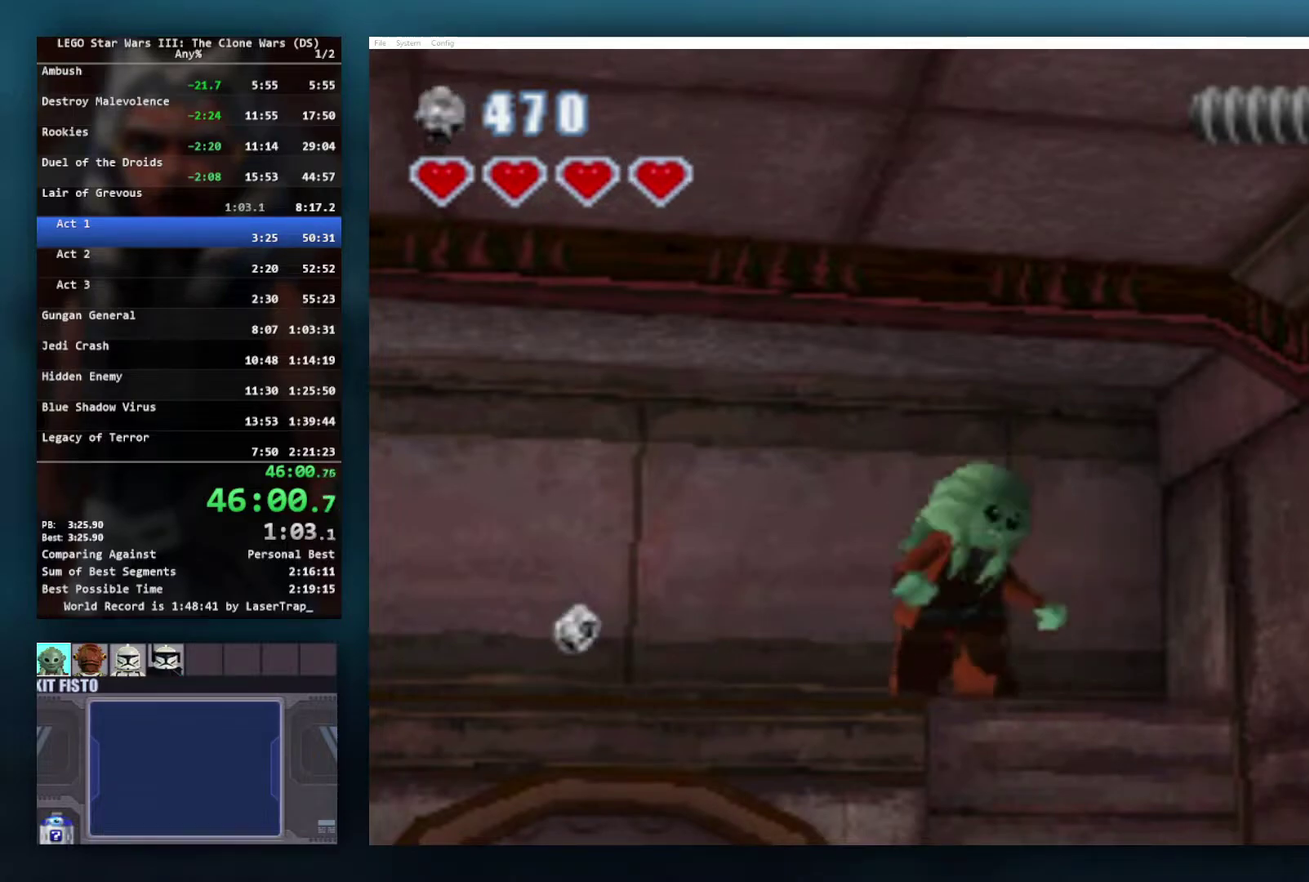
{"buttons": ["B"], "left_stick": "down", "right_stick": "center", "events": [[250, "left_stick", "down"]]}
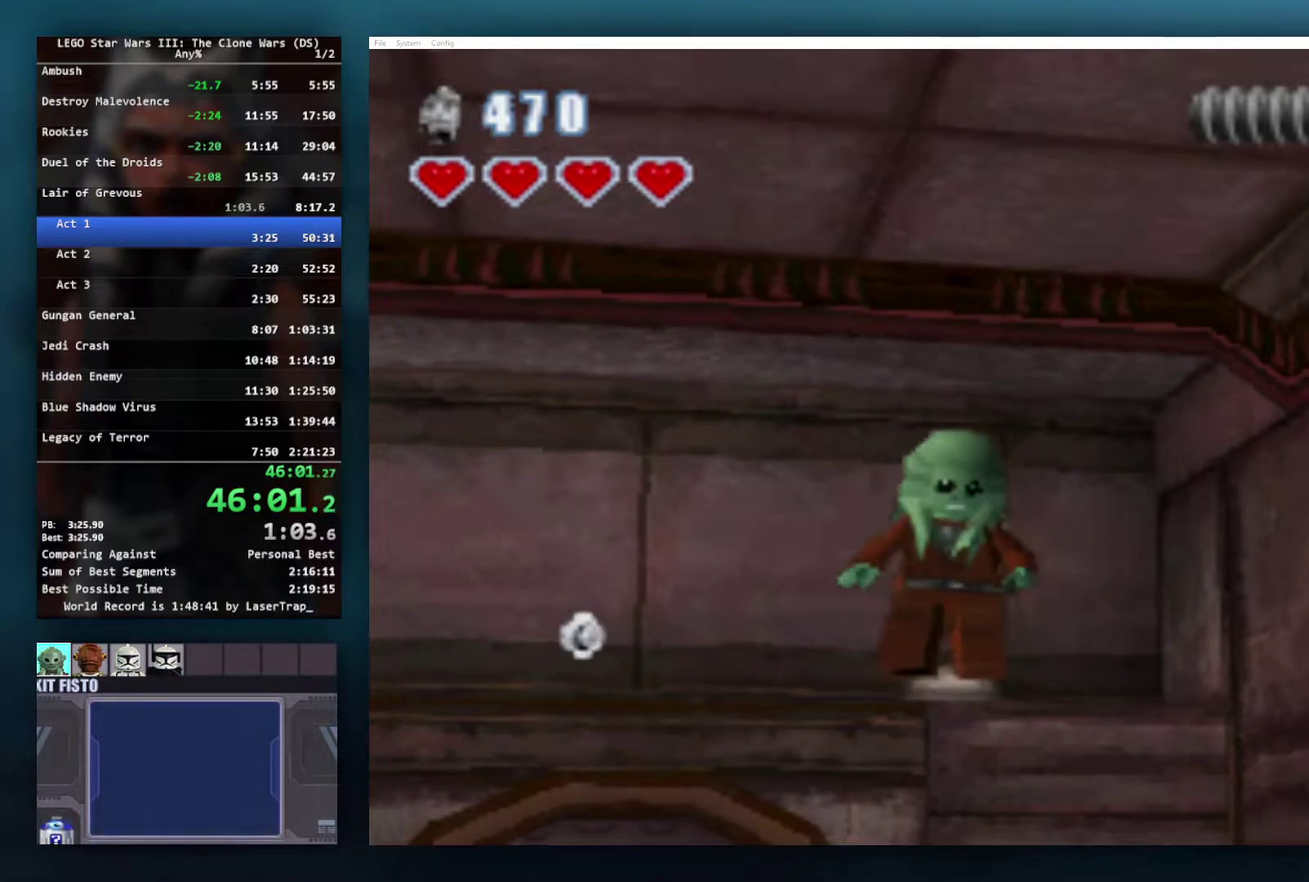
{"buttons": [], "left_stick": "up", "right_stick": "center", "events": [[283, "B", "up"], [367, "left_stick", "up-right"], [433, "left_stick", "up"]]}
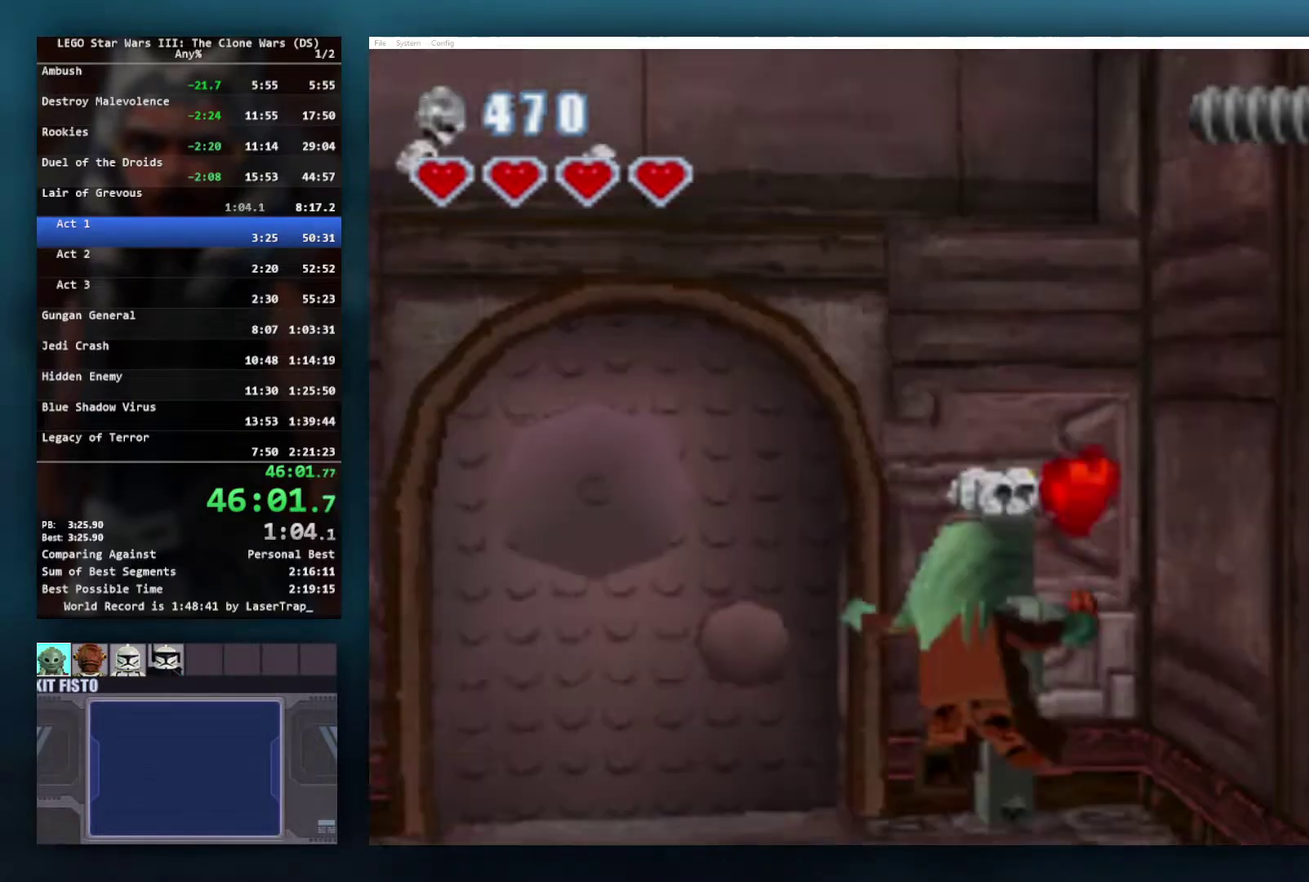
{"buttons": [], "left_stick": "center", "right_stick": "center", "events": [[33, "left_stick", "center"], [83, "B", "down"], [183, "B", "up"], [233, "B", "down"], [317, "B", "up"]]}
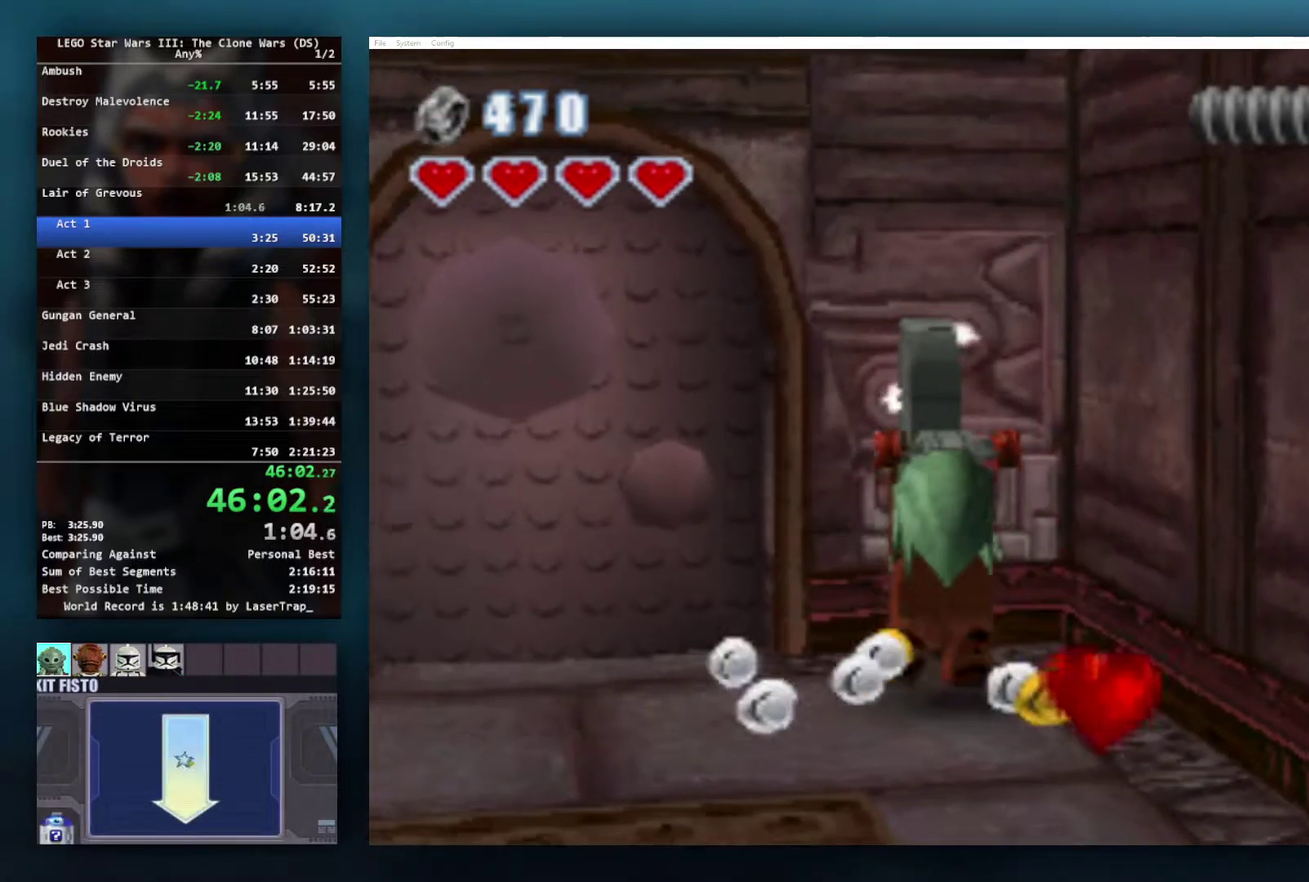
{"buttons": [], "left_stick": "left", "right_stick": "center", "events": [[183, "left_stick", "down-left"], [500, "left_stick", "left"]]}
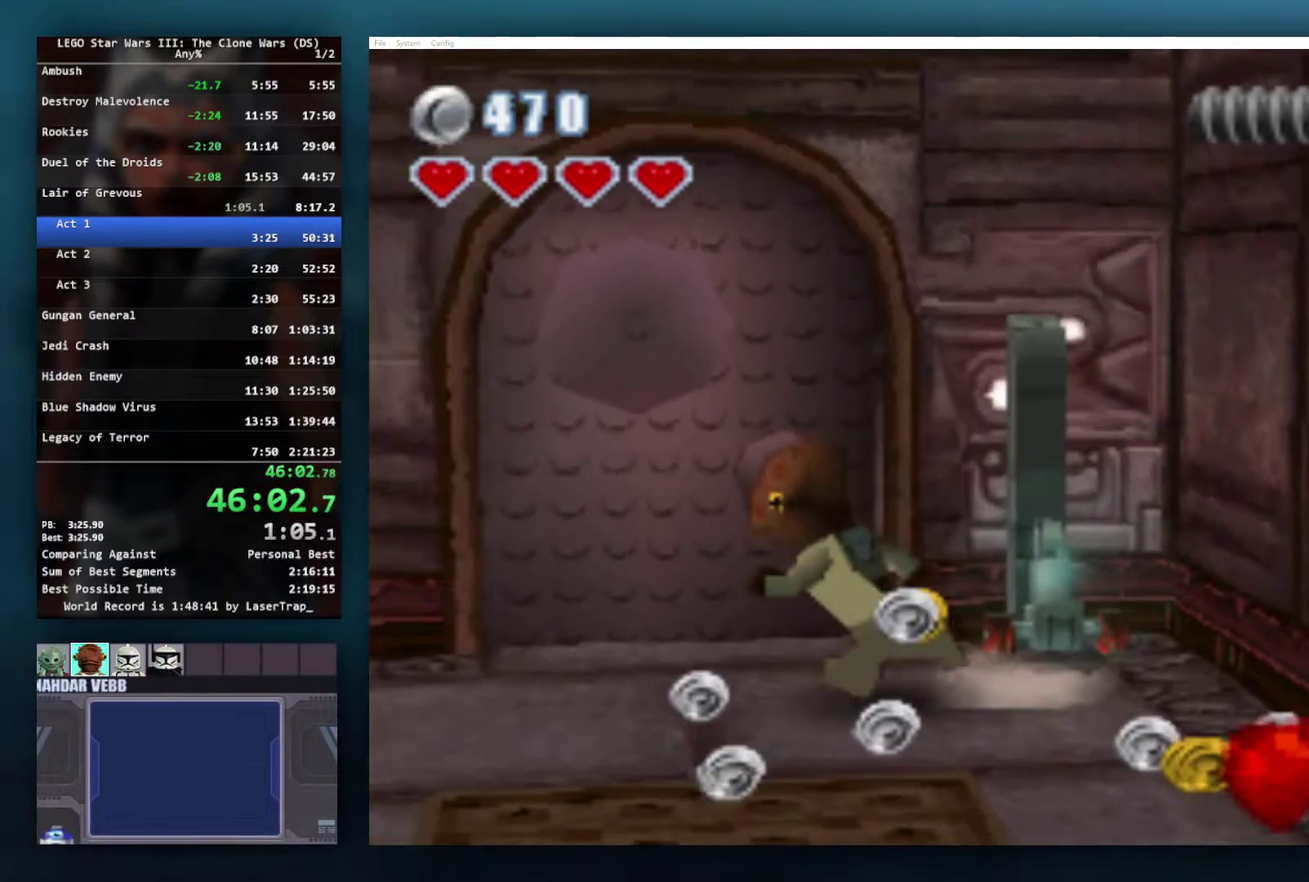
{"buttons": ["L1"], "left_stick": "up", "right_stick": "center", "events": [[267, "left_stick", "up"], [383, "left_stick", "up-right"], [433, "L1", "down"], [483, "left_stick", "up"]]}
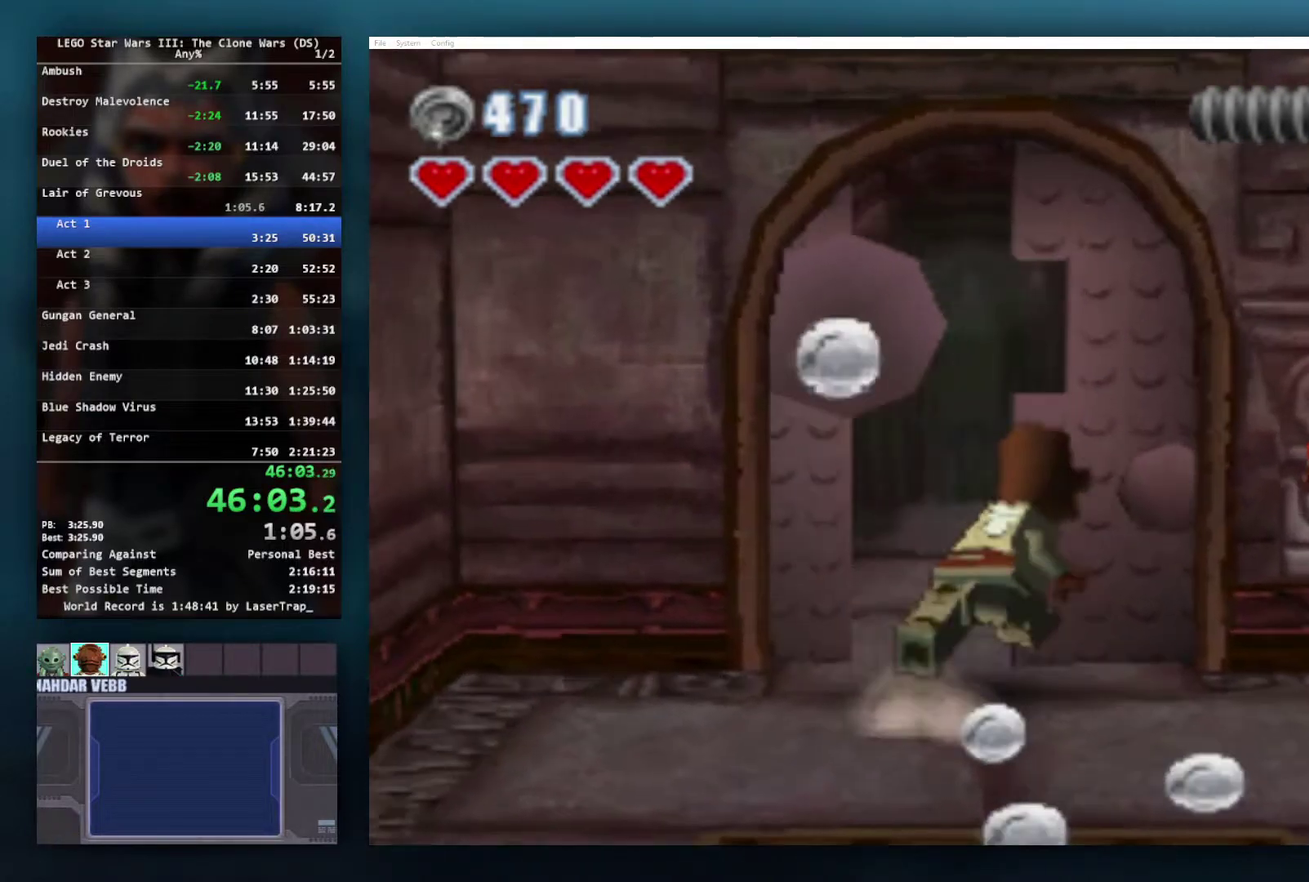
{"buttons": [], "left_stick": "up", "right_stick": "center", "events": [[67, "L1", "up"], [233, "left_stick", "up-left"], [367, "A", "down"], [367, "left_stick", "up"], [483, "A", "up"]]}
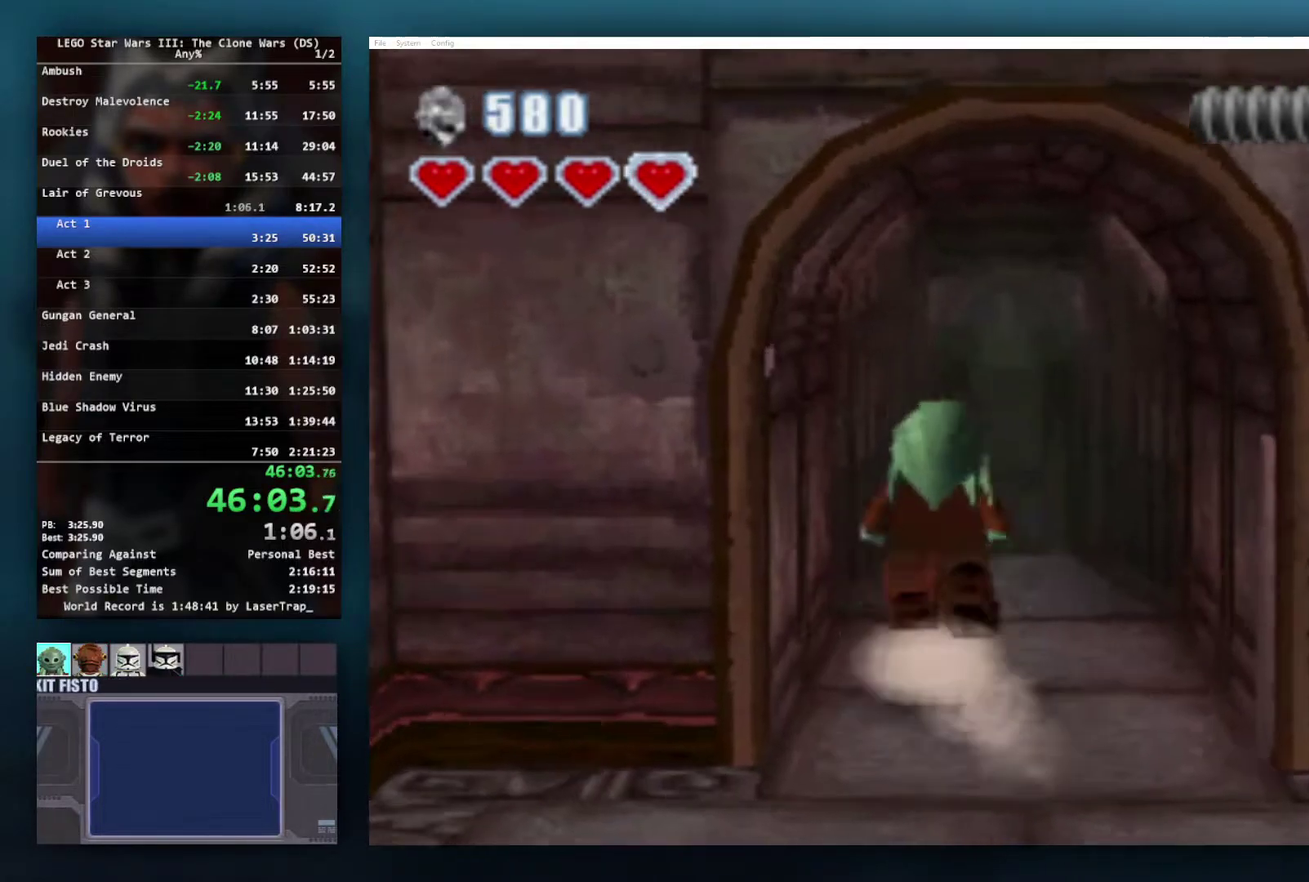
{"buttons": [], "left_stick": "up-right", "right_stick": "center", "events": [[33, "A", "down"], [117, "A", "up"], [167, "A", "down"], [267, "A", "up"], [333, "A", "down"], [367, "left_stick", "up-right"], [433, "A", "up"]]}
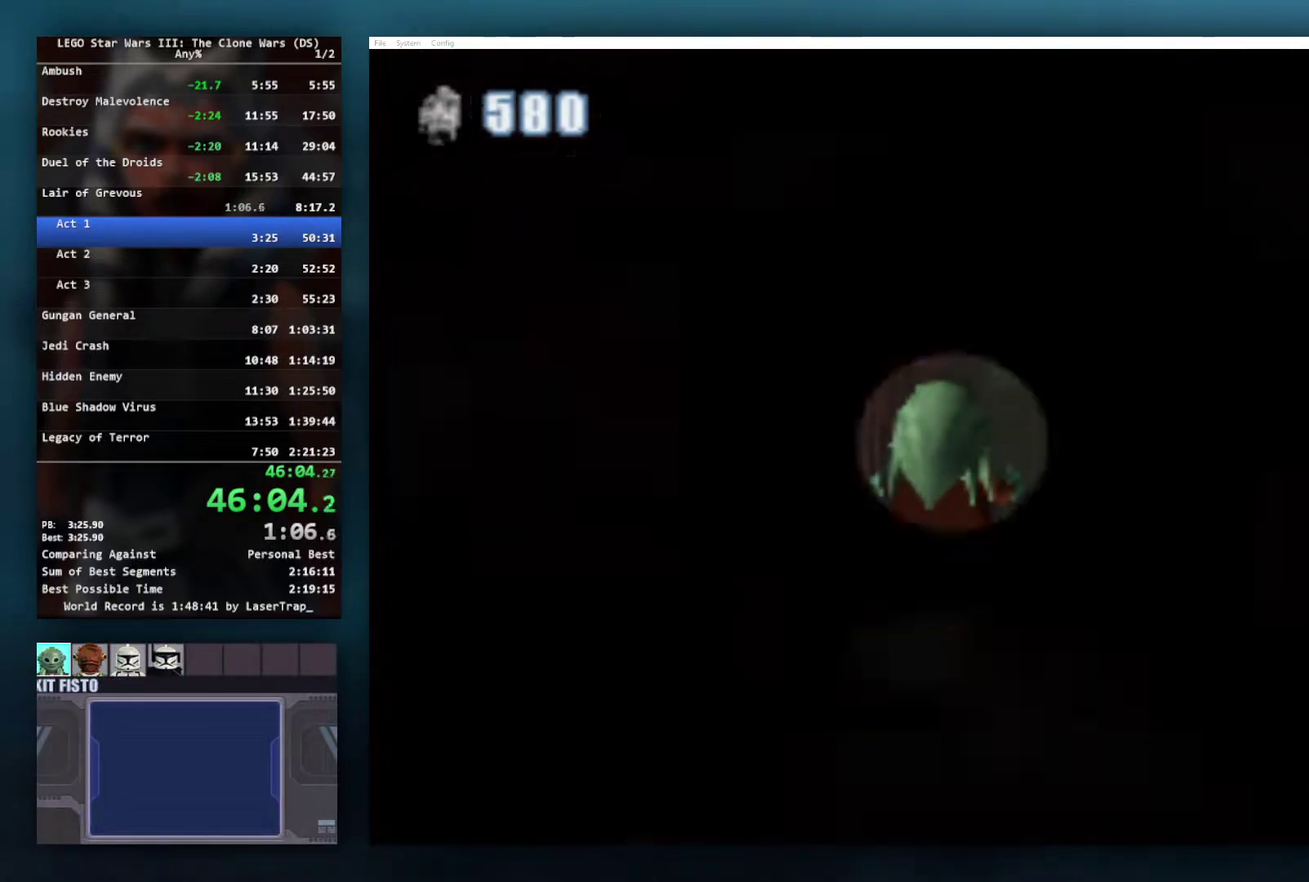
{"buttons": [], "left_stick": "center", "right_stick": "center", "events": [[33, "left_stick", "center"]]}
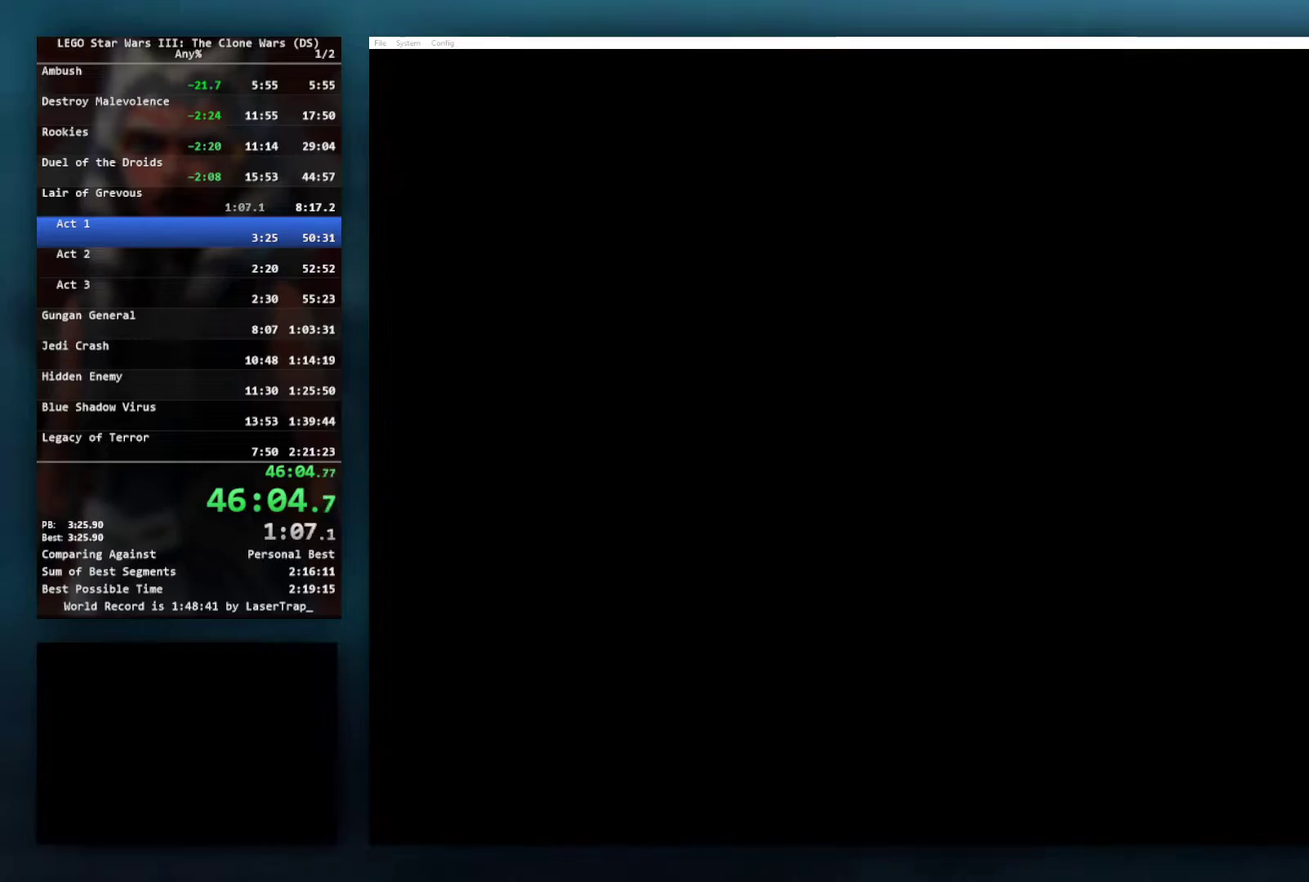
{"buttons": [], "left_stick": "center", "right_stick": "center", "events": []}
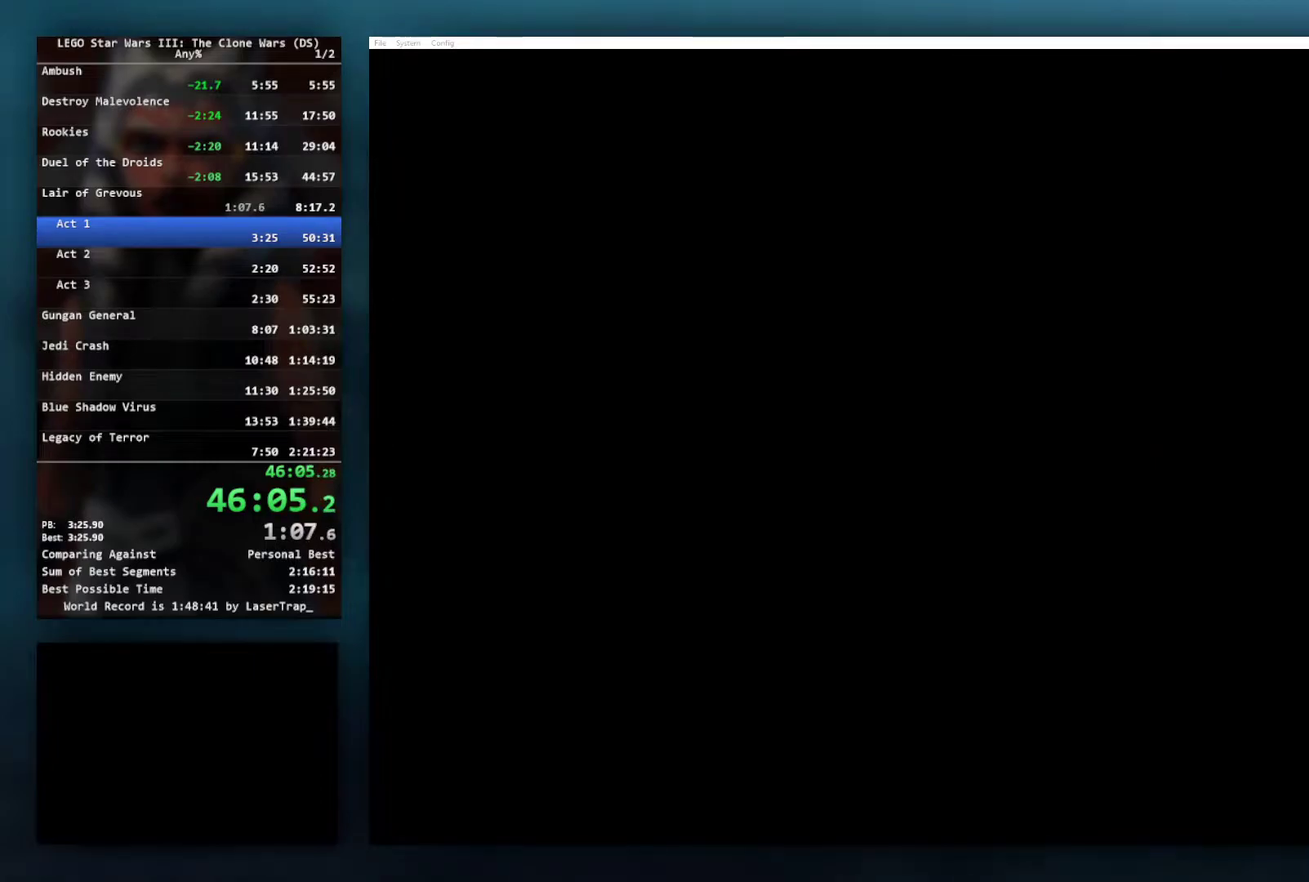
{"buttons": [], "left_stick": "center", "right_stick": "center", "events": []}
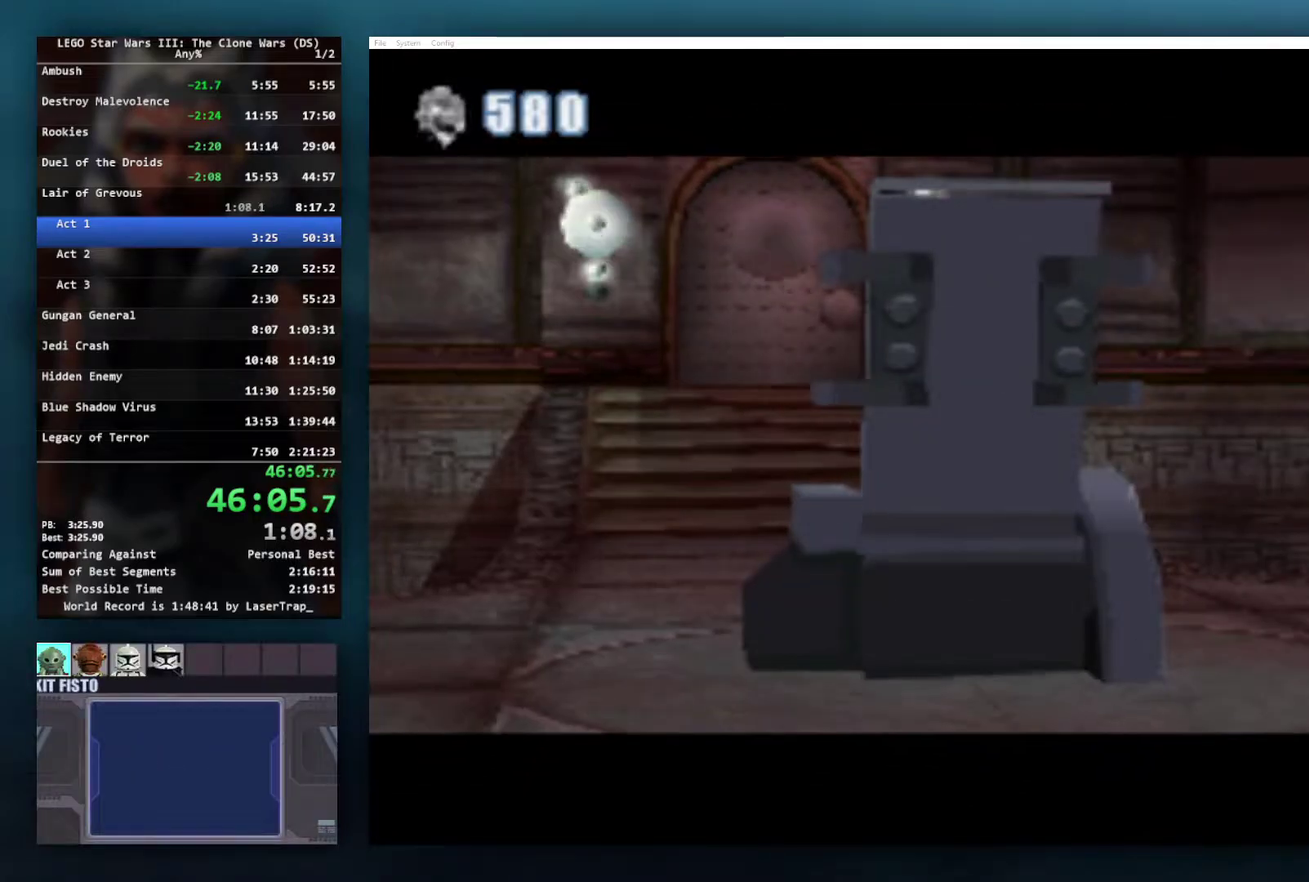
{"buttons": [], "left_stick": "center", "right_stick": "center", "events": []}
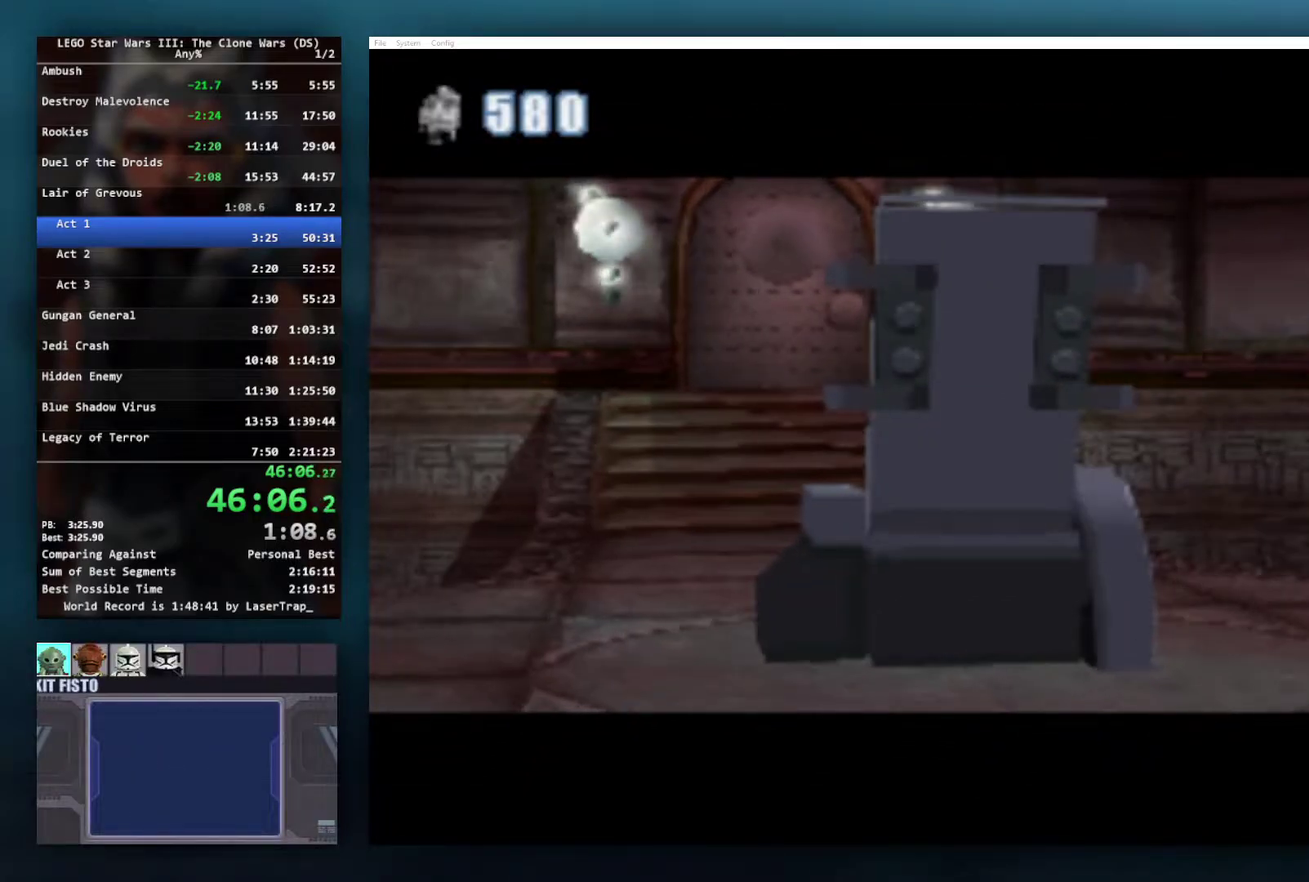
{"buttons": [], "left_stick": "center", "right_stick": "center", "events": []}
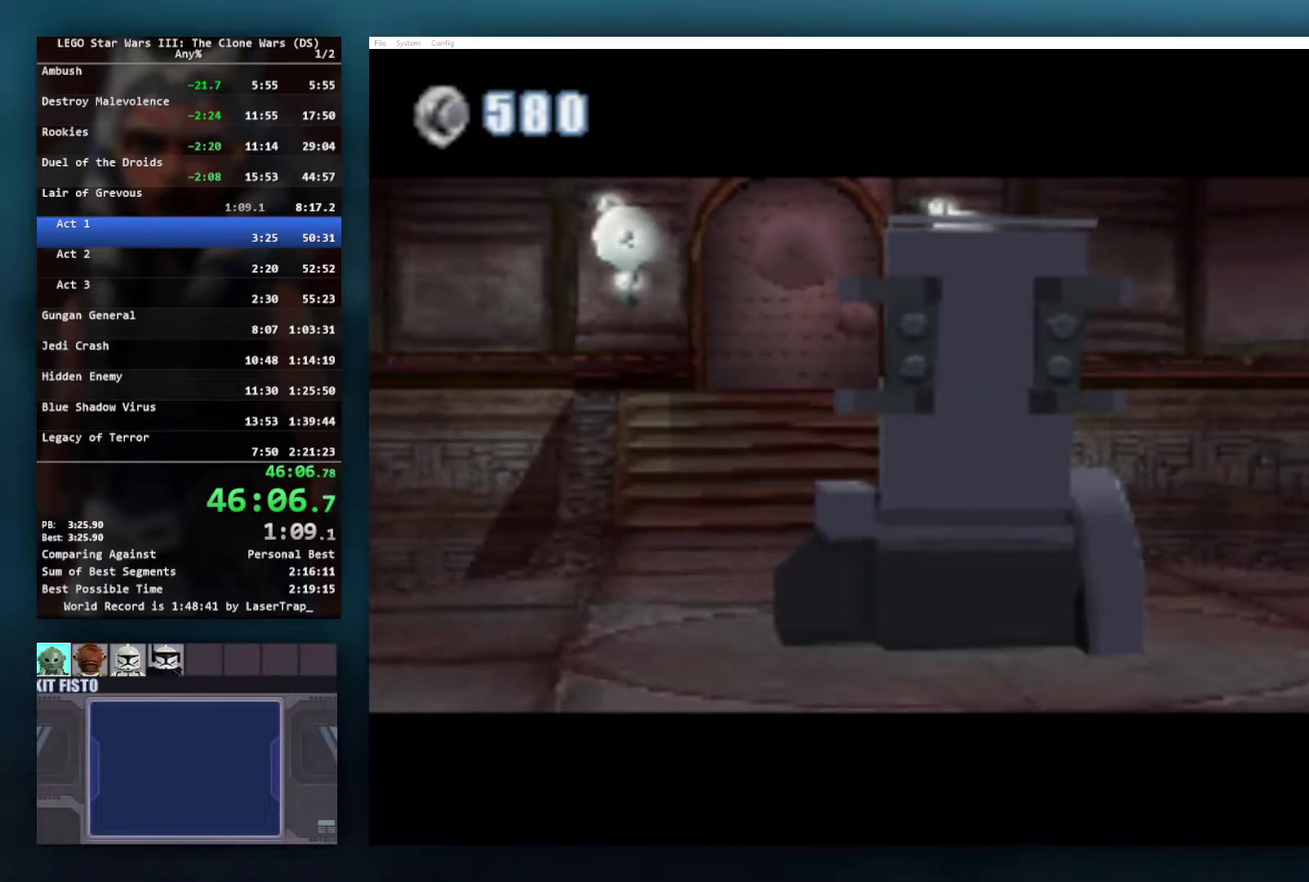
{"buttons": [], "left_stick": "center", "right_stick": "center", "events": []}
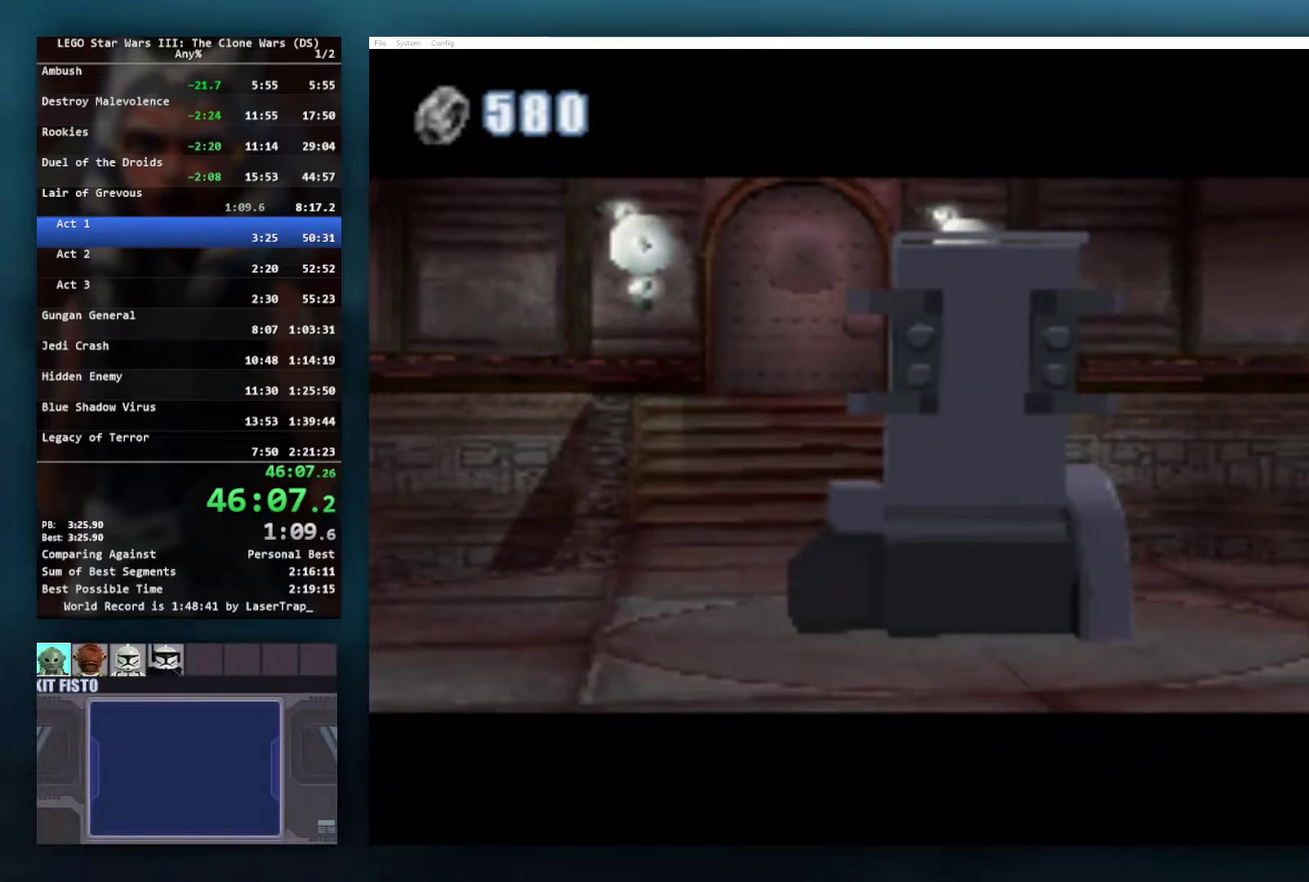
{"buttons": [], "left_stick": "center", "right_stick": "center", "events": []}
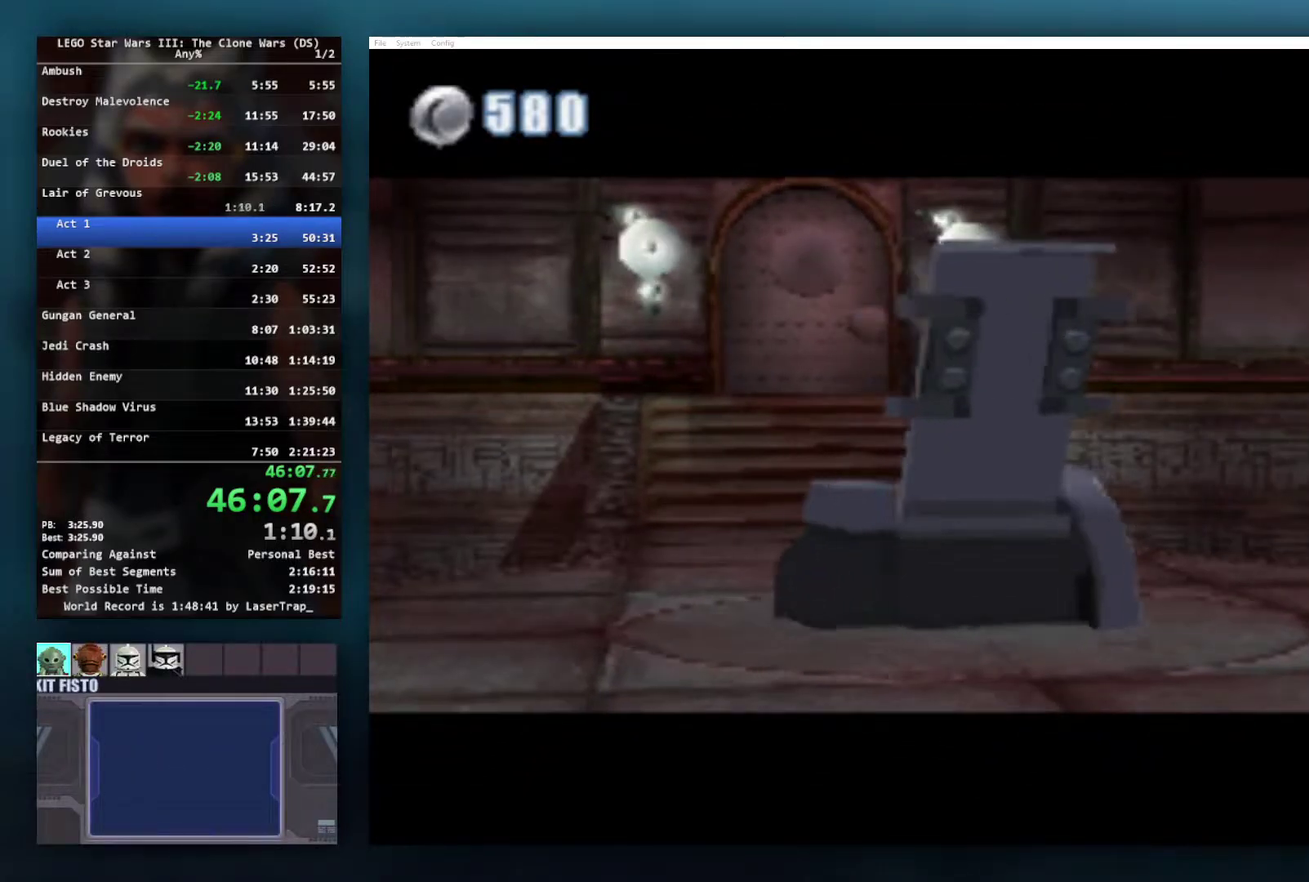
{"buttons": [], "left_stick": "up", "right_stick": "center", "events": [[100, "left_stick", "up"]]}
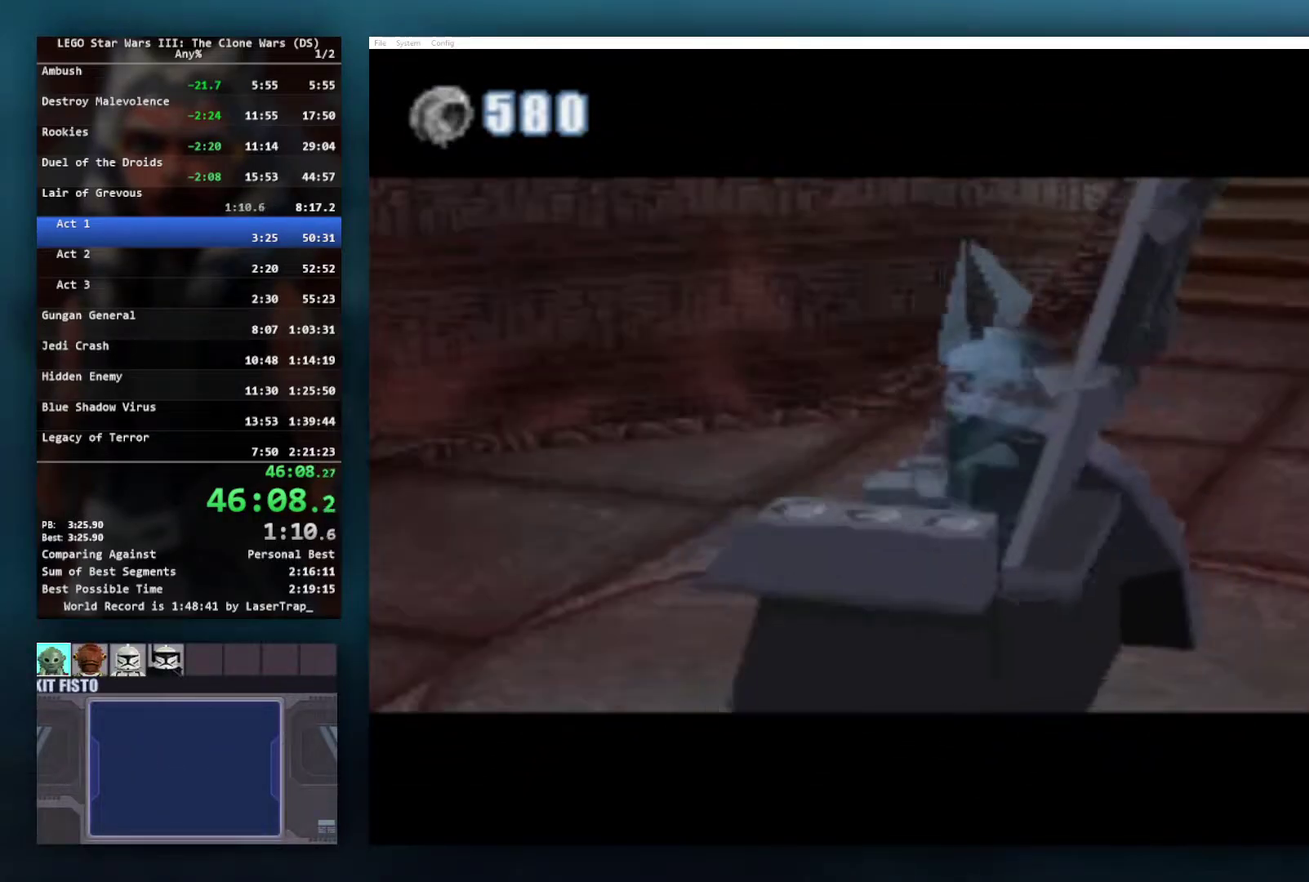
{"buttons": [], "left_stick": "up", "right_stick": "center", "events": []}
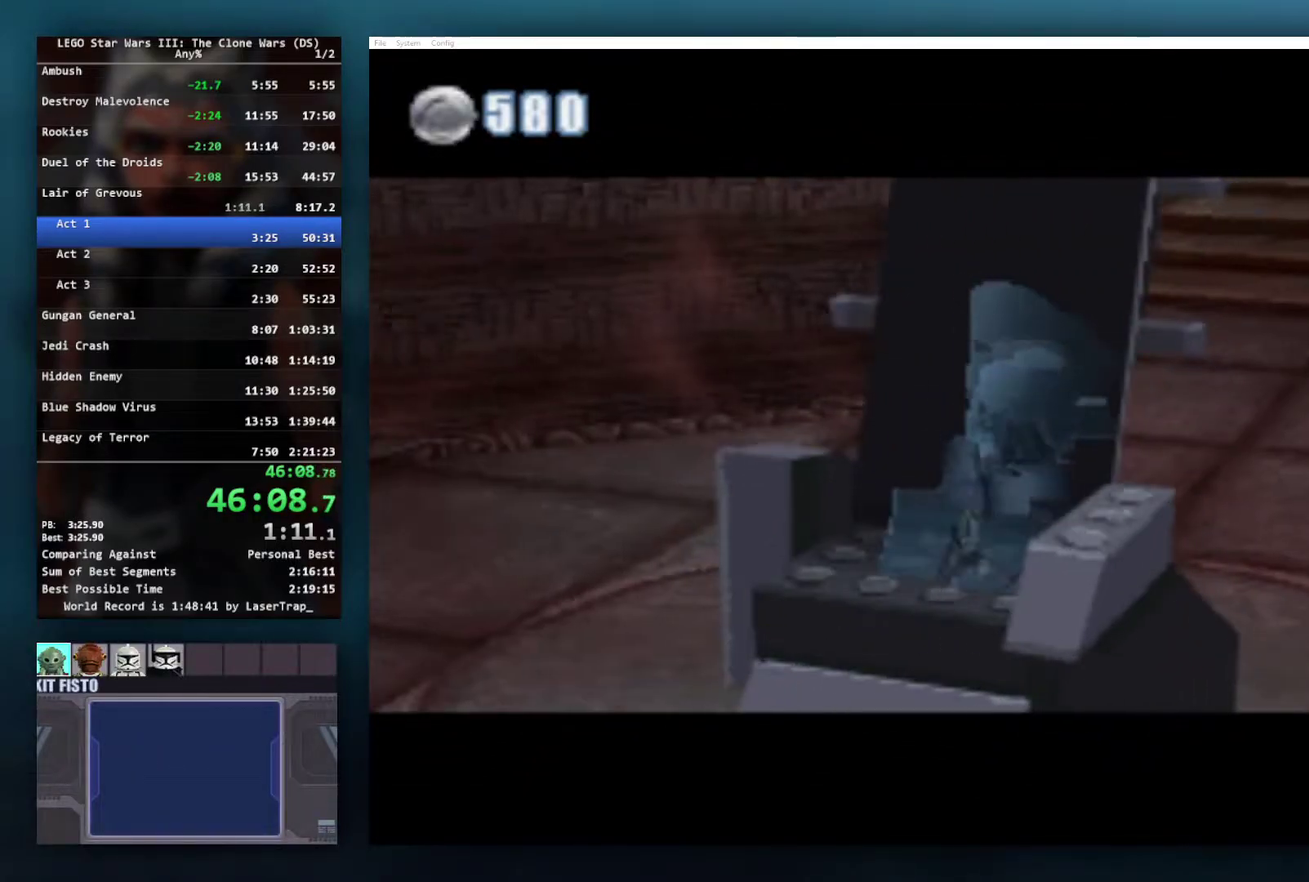
{"buttons": [], "left_stick": "center", "right_stick": "center", "events": [[67, "left_stick", "center"]]}
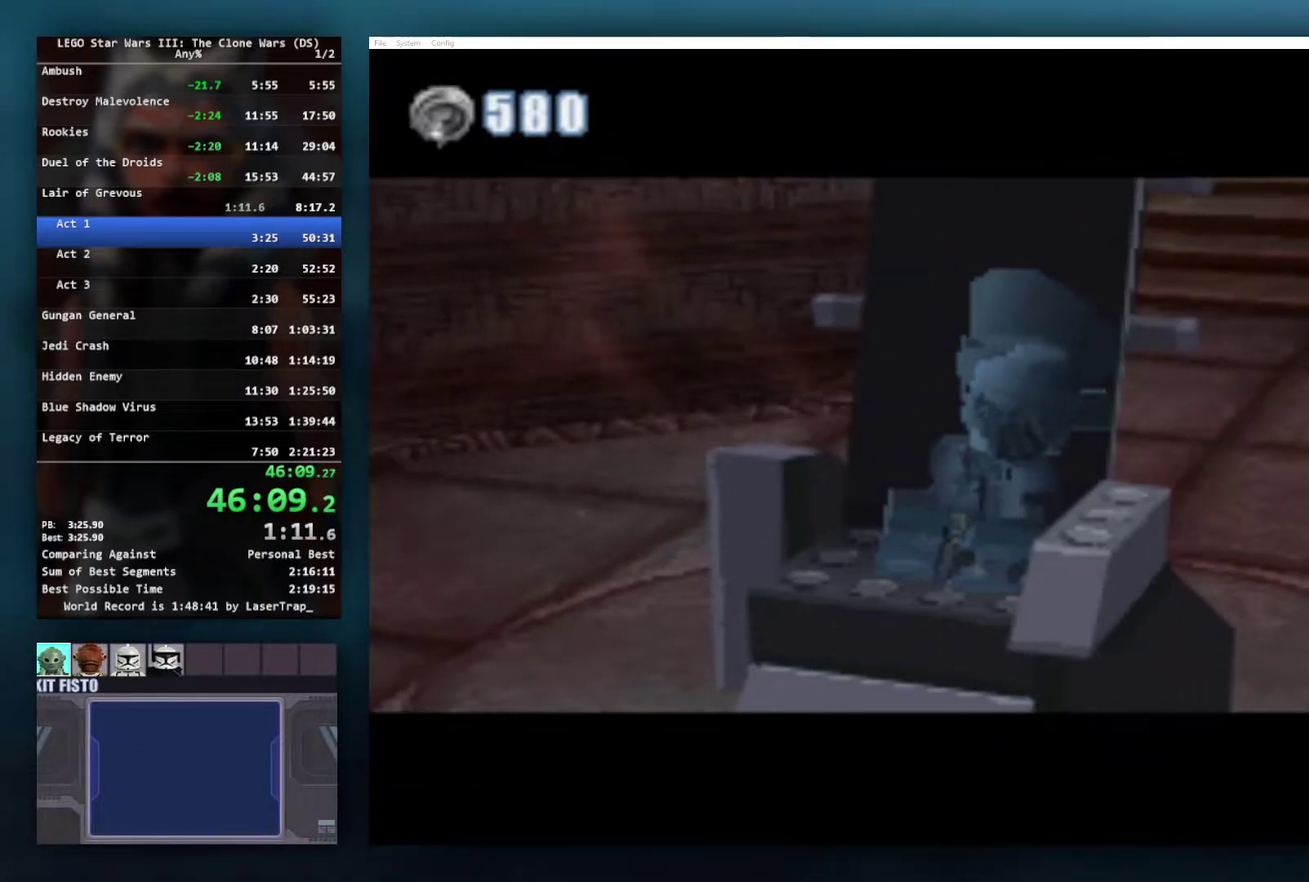
{"buttons": [], "left_stick": "up-right", "right_stick": "center", "events": [[183, "left_stick", "up-right"]]}
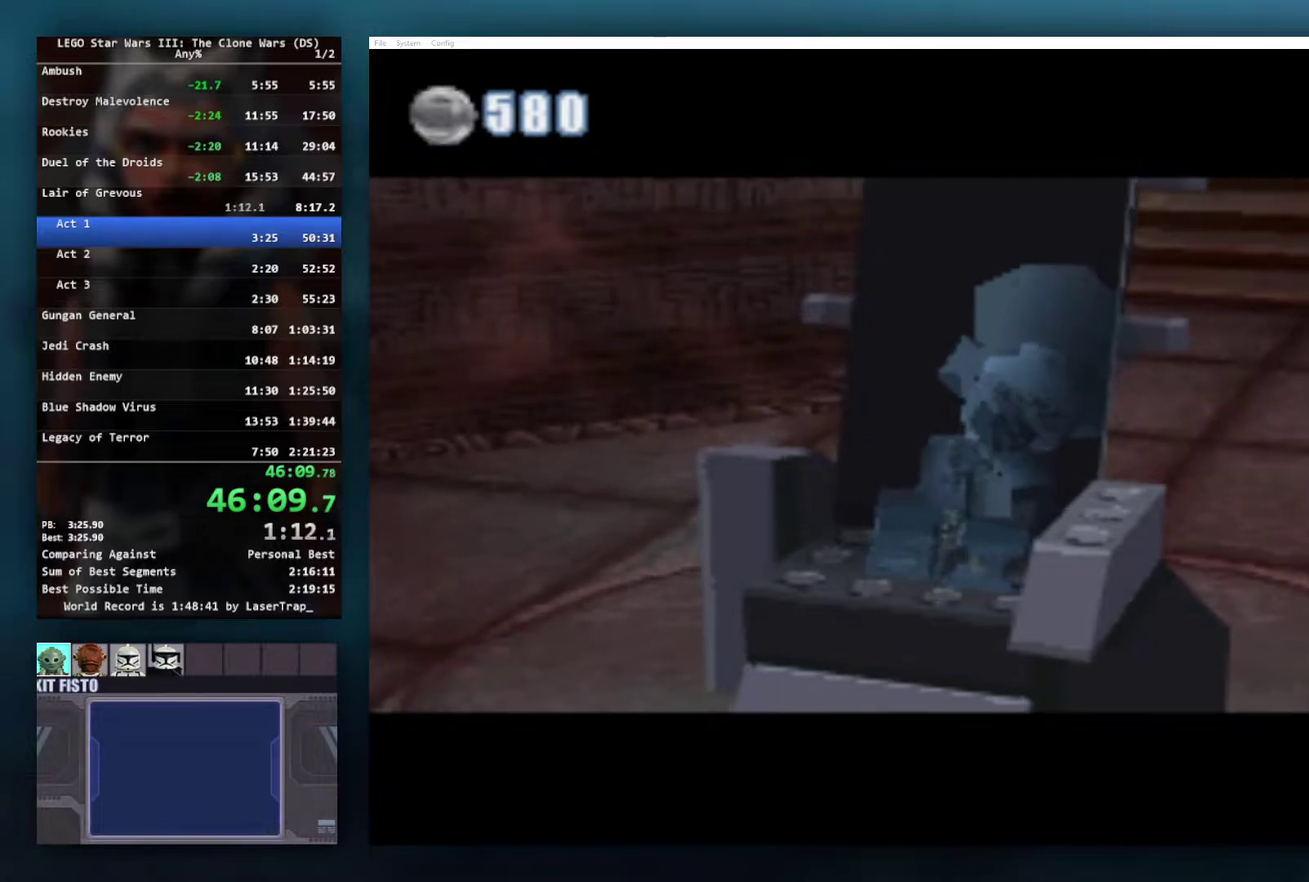
{"buttons": [], "left_stick": "up-right", "right_stick": "center", "events": []}
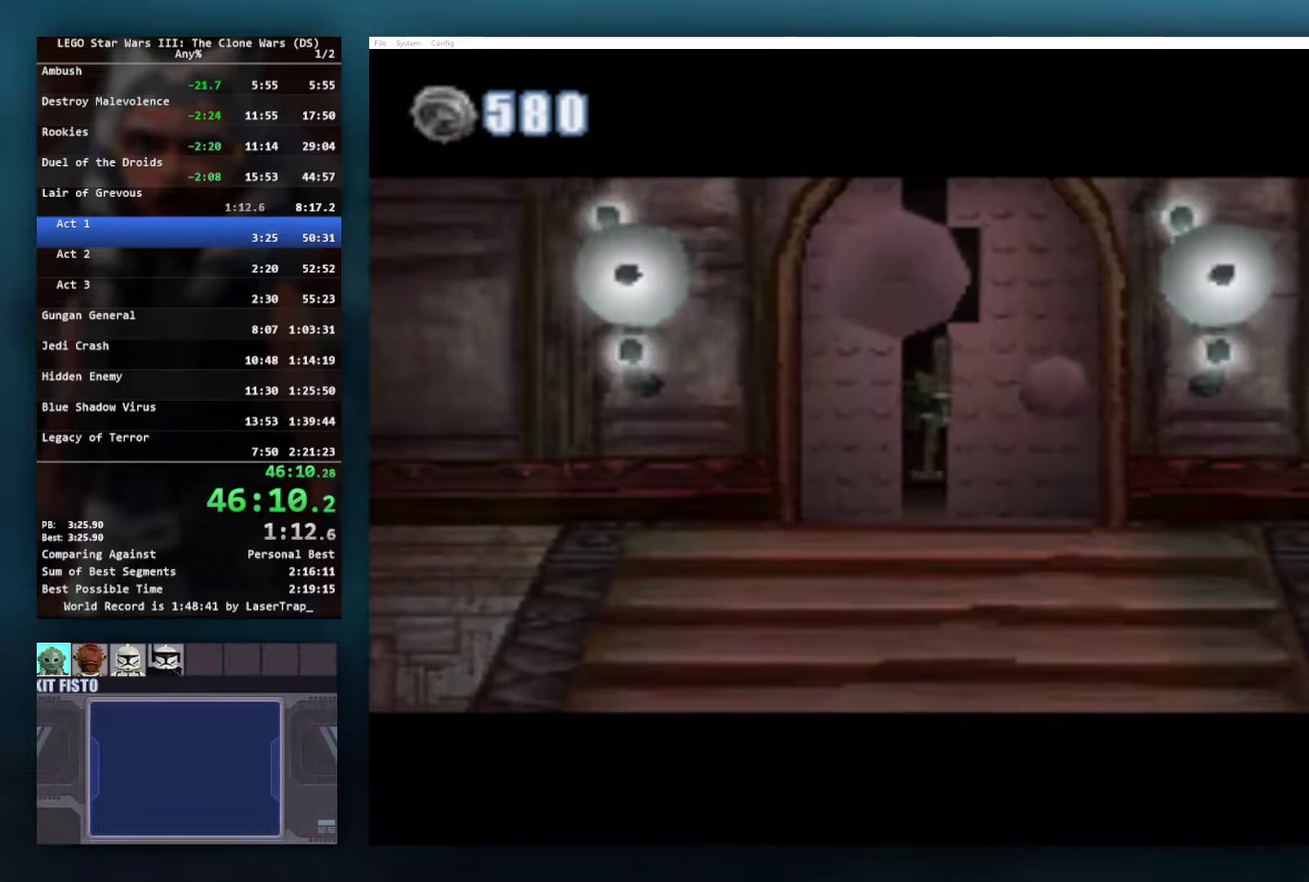
{"buttons": [], "left_stick": "up", "right_stick": "center", "events": [[167, "left_stick", "up"], [233, "X", "down"], [333, "X", "up"]]}
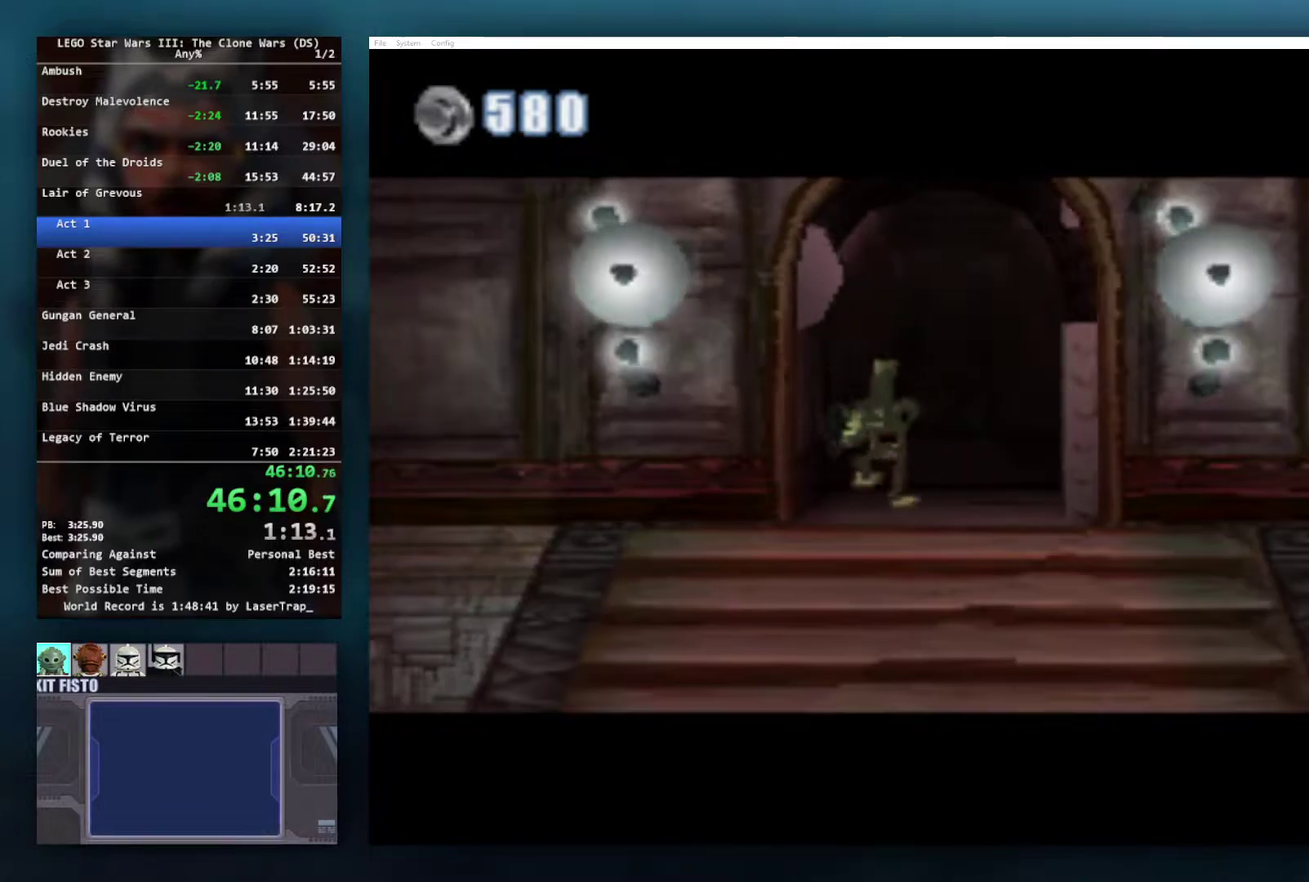
{"buttons": ["X"], "left_stick": "up", "right_stick": "center", "events": [[117, "left_stick", "center"], [283, "left_stick", "up"], [433, "X", "down"]]}
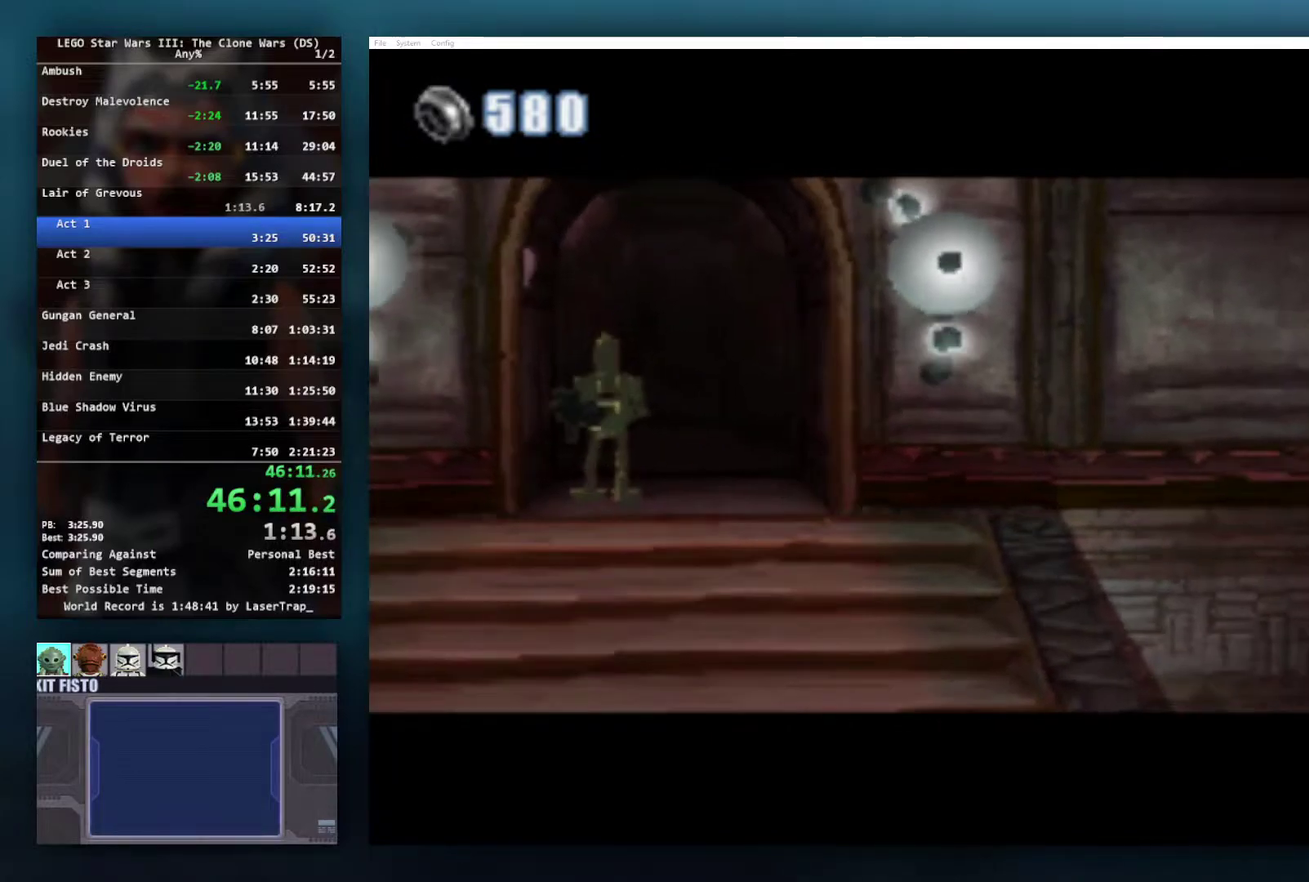
{"buttons": [], "left_stick": "up", "right_stick": "center", "events": [[217, "X", "up"], [233, "left_stick", "center"], [367, "left_stick", "up"], [433, "X", "down"], [500, "X", "up"]]}
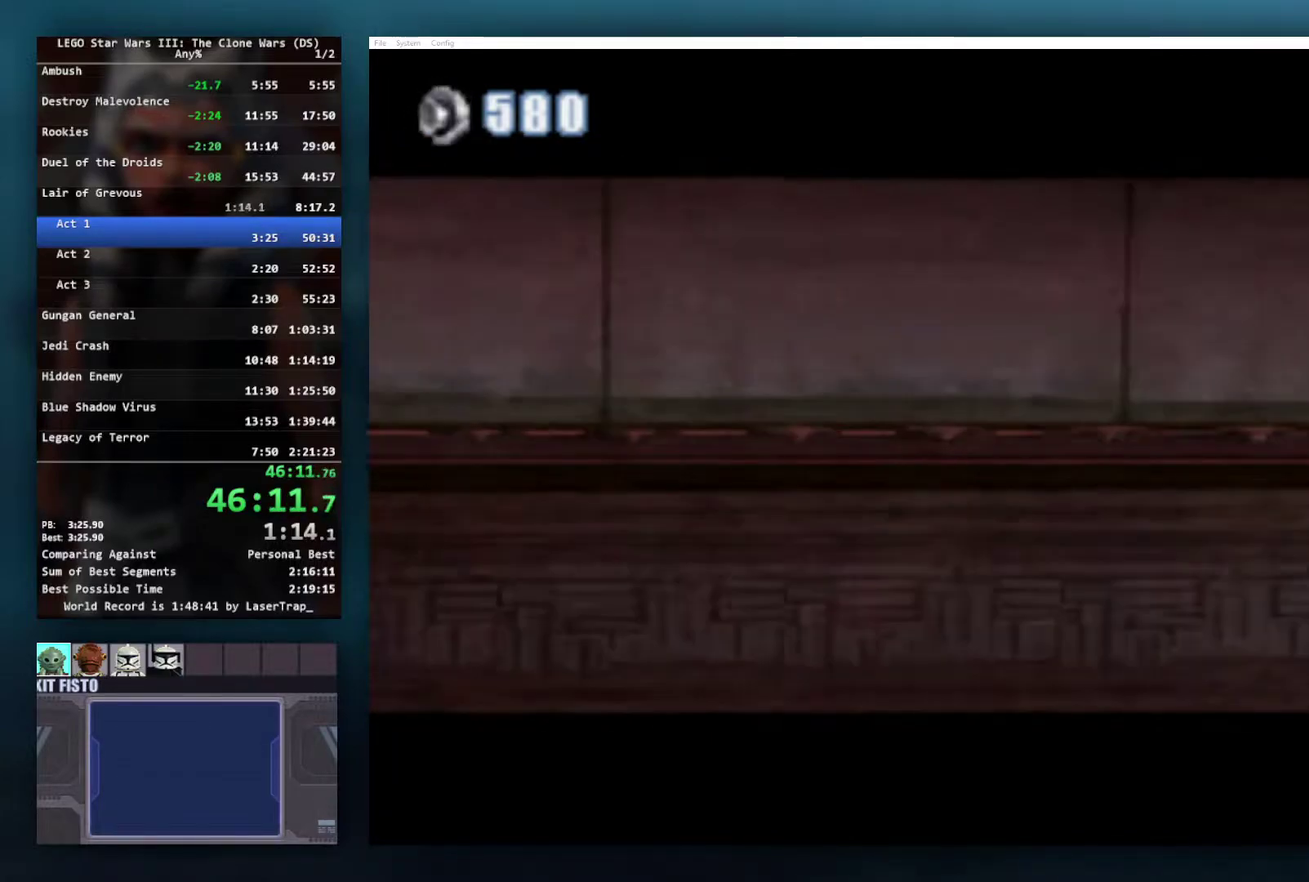
{"buttons": [], "left_stick": "up-left", "right_stick": "center", "events": [[50, "X", "down"], [167, "X", "up"], [267, "left_stick", "center"], [383, "X", "down"], [433, "left_stick", "up-left"], [450, "X", "up"]]}
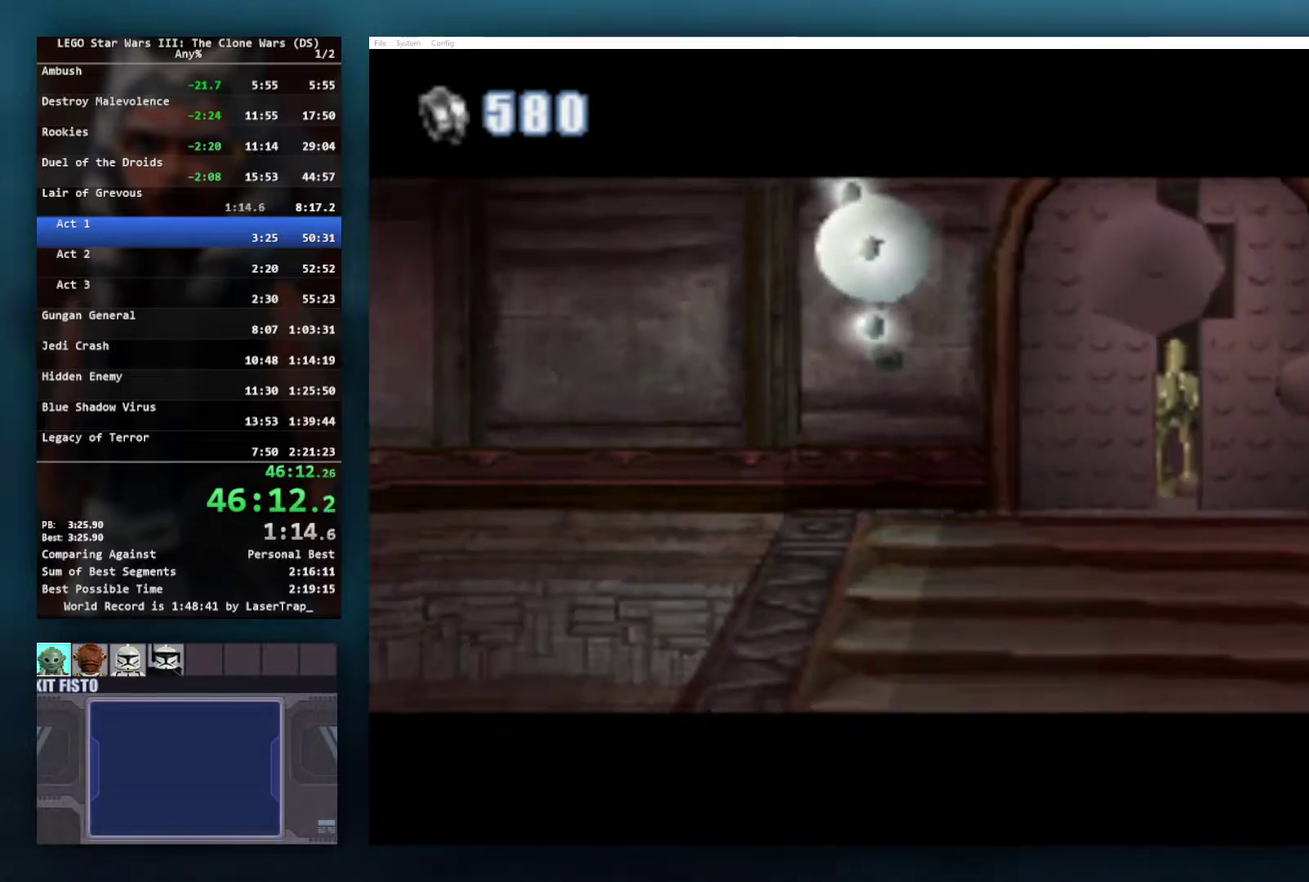
{"buttons": ["X"], "left_stick": "up-left", "right_stick": "center"}
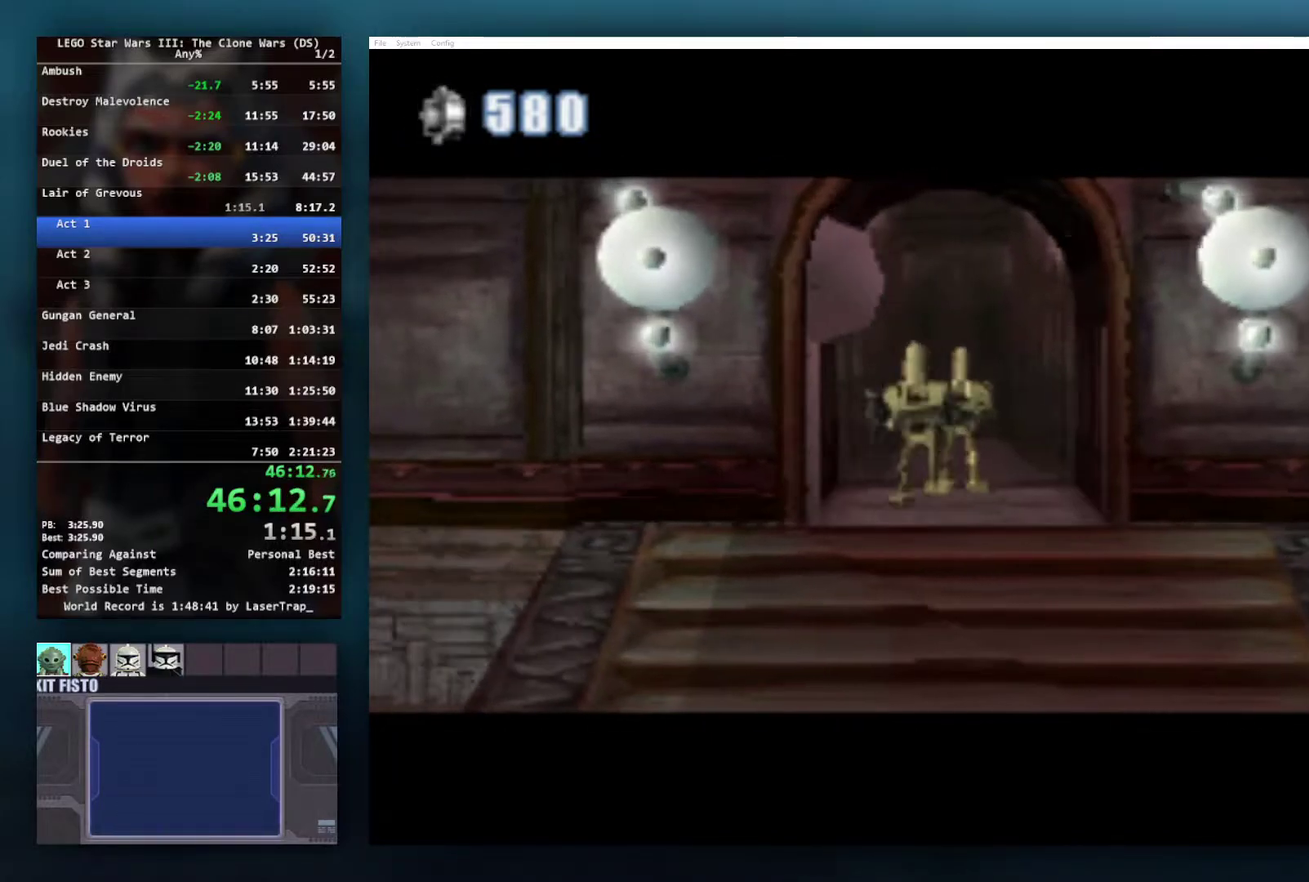
{"buttons": ["X"], "left_stick": "center", "right_stick": "center"}